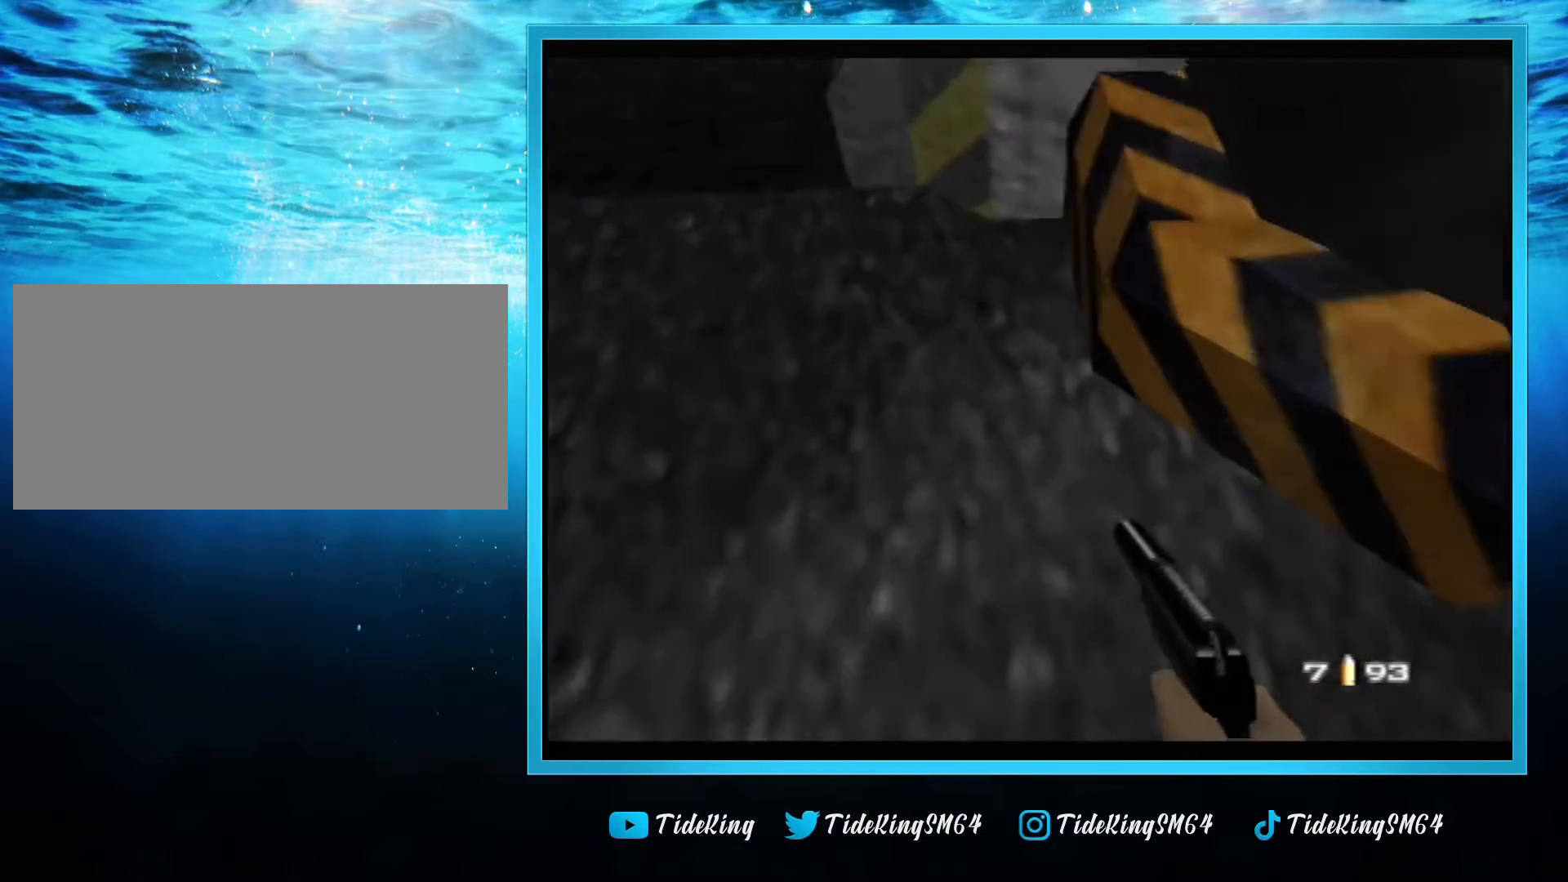
Gameplay with a controller (Nintendo layout); each line is a JSON object with the inputs held at the frame after it. "events" lists button and stick changes between this image and that frame as [ms after this image, input, new state], when the widget could be followed in between. Not read: L3 R3.
{"buttons": ["C_LEFT", "C_UP"], "left_stick": "center", "events": [[120, "left_stick", "center"]]}
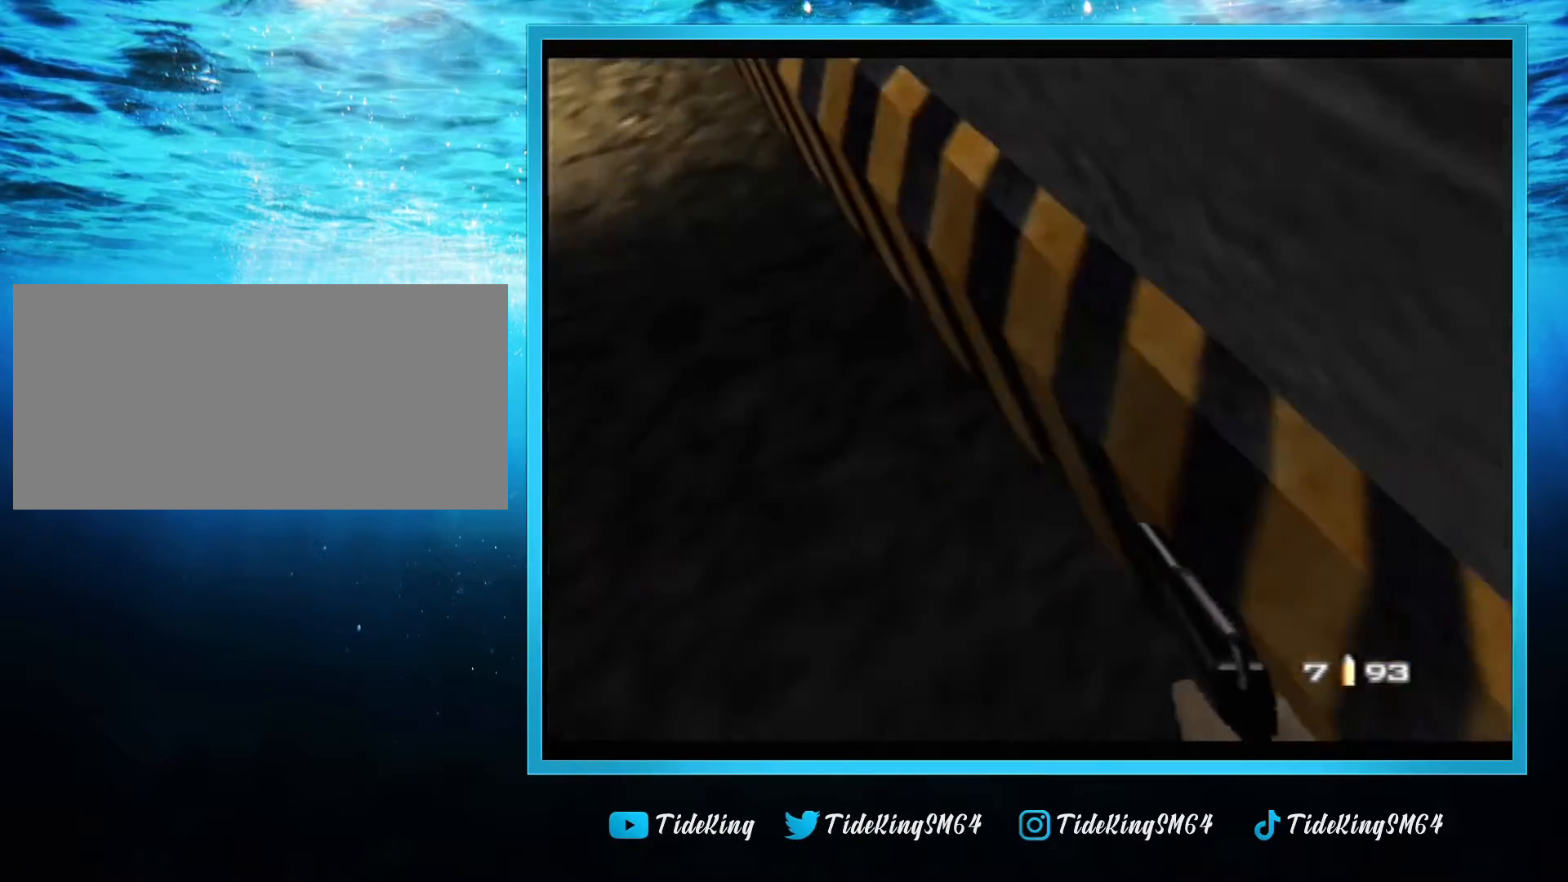
{"buttons": ["C_LEFT", "C_UP"], "left_stick": "center", "events": [[160, "left_stick", "right"], [360, "left_stick", "center"]]}
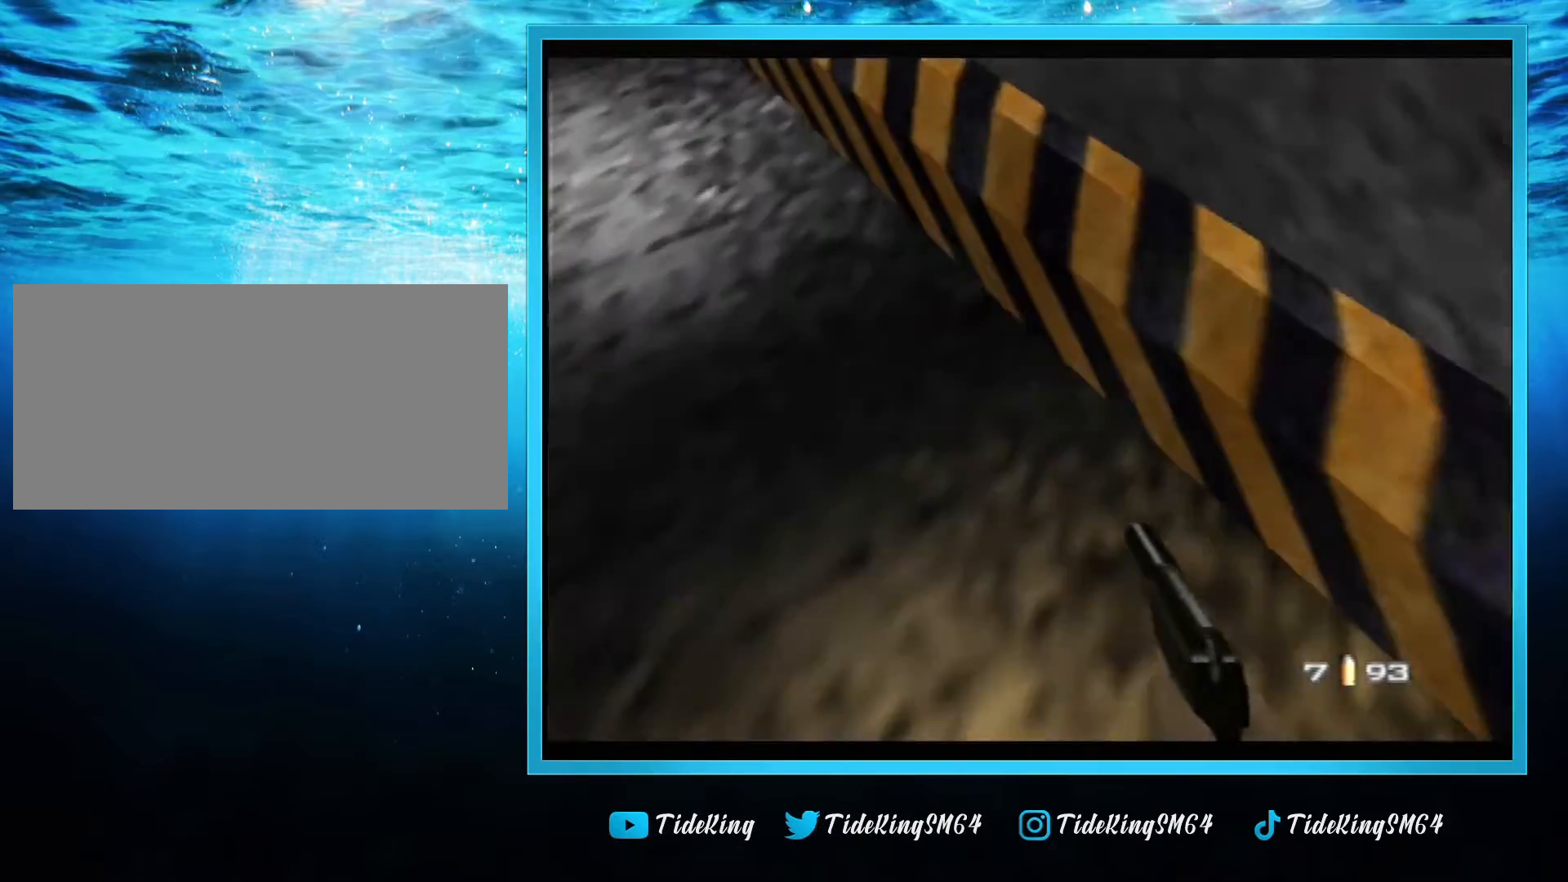
{"buttons": ["C_LEFT", "C_UP"], "left_stick": "down", "events": [[480, "left_stick", "down"]]}
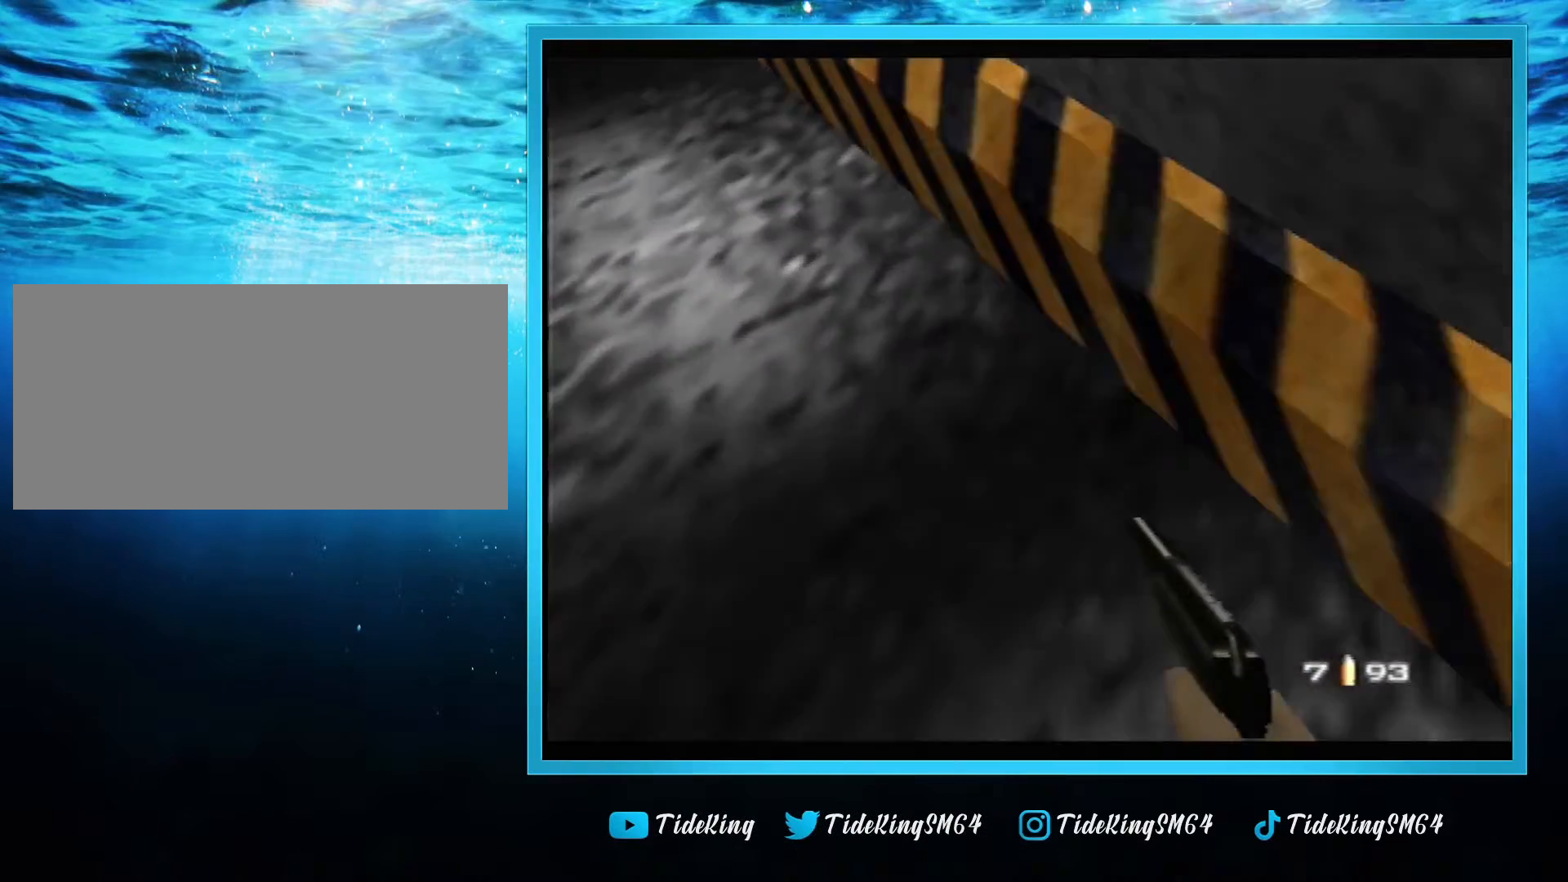
{"buttons": ["C_LEFT", "C_UP"], "left_stick": "center", "events": [[320, "left_stick", "center"]]}
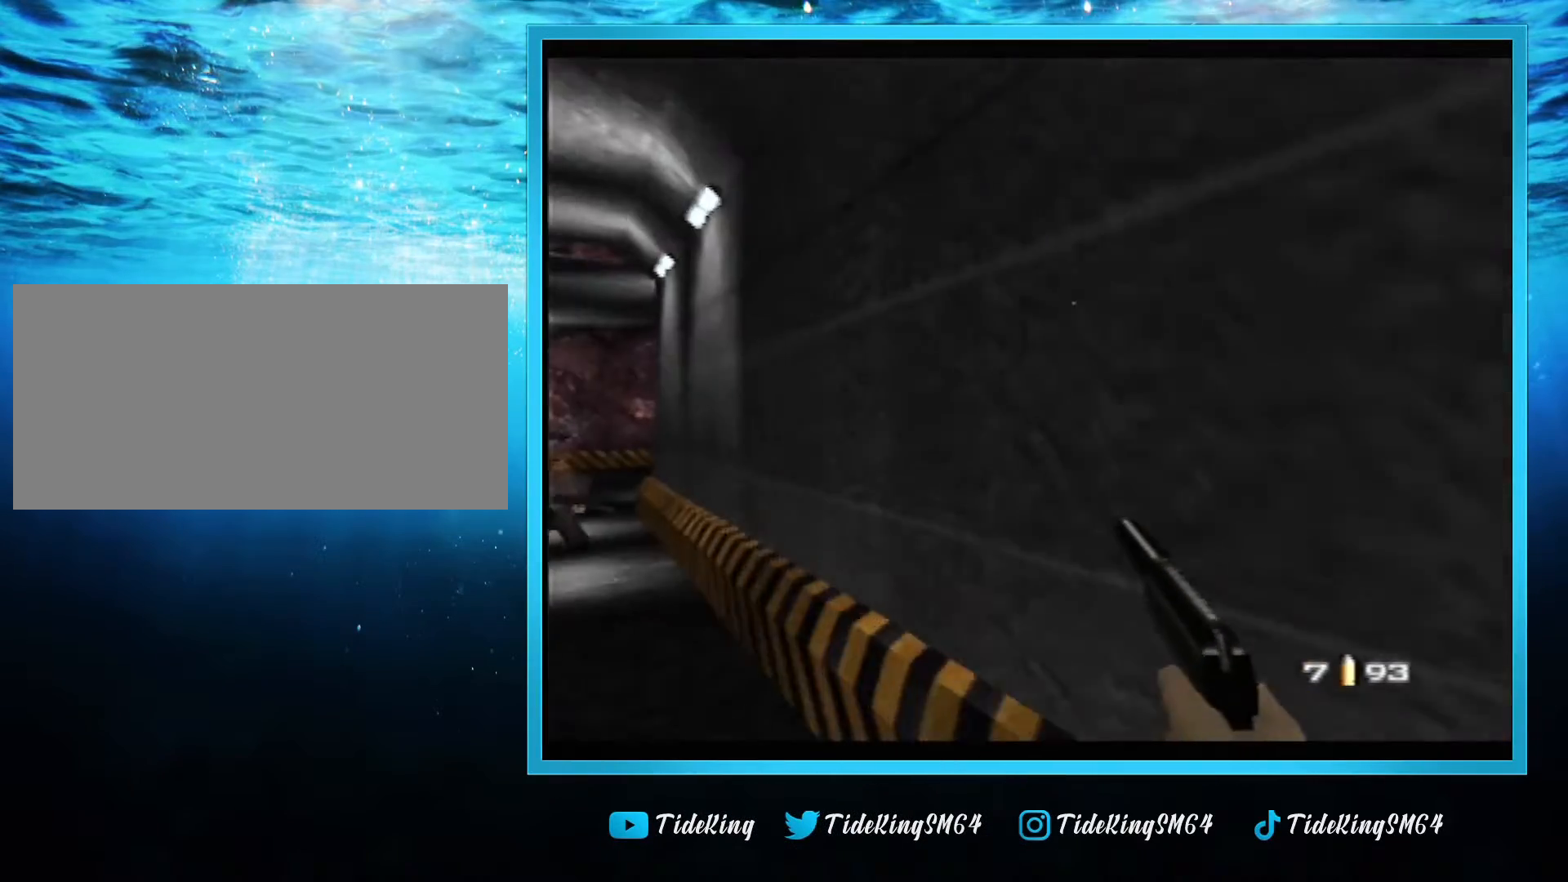
{"buttons": ["C_LEFT", "C_UP"], "left_stick": "left", "events": [[360, "left_stick", "left"]]}
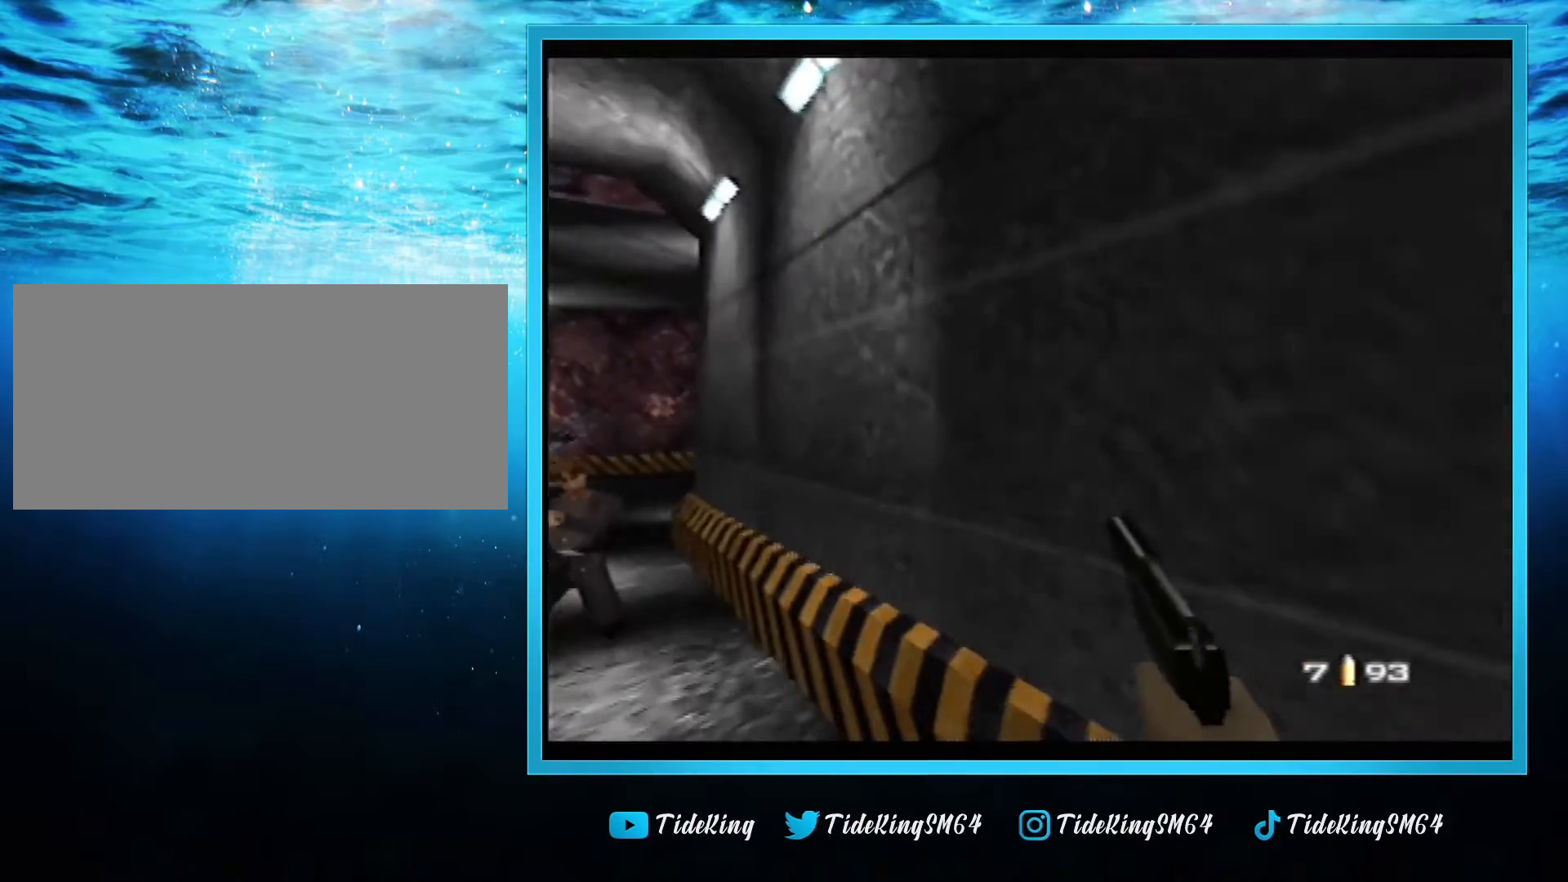
{"buttons": ["C_LEFT", "C_UP"], "left_stick": "down-right", "events": [[200, "Z", "down"], [200, "left_stick", "up-left"], [360, "A", "down"], [360, "Z", "up"], [360, "left_stick", "down-right"], [440, "A", "up"]]}
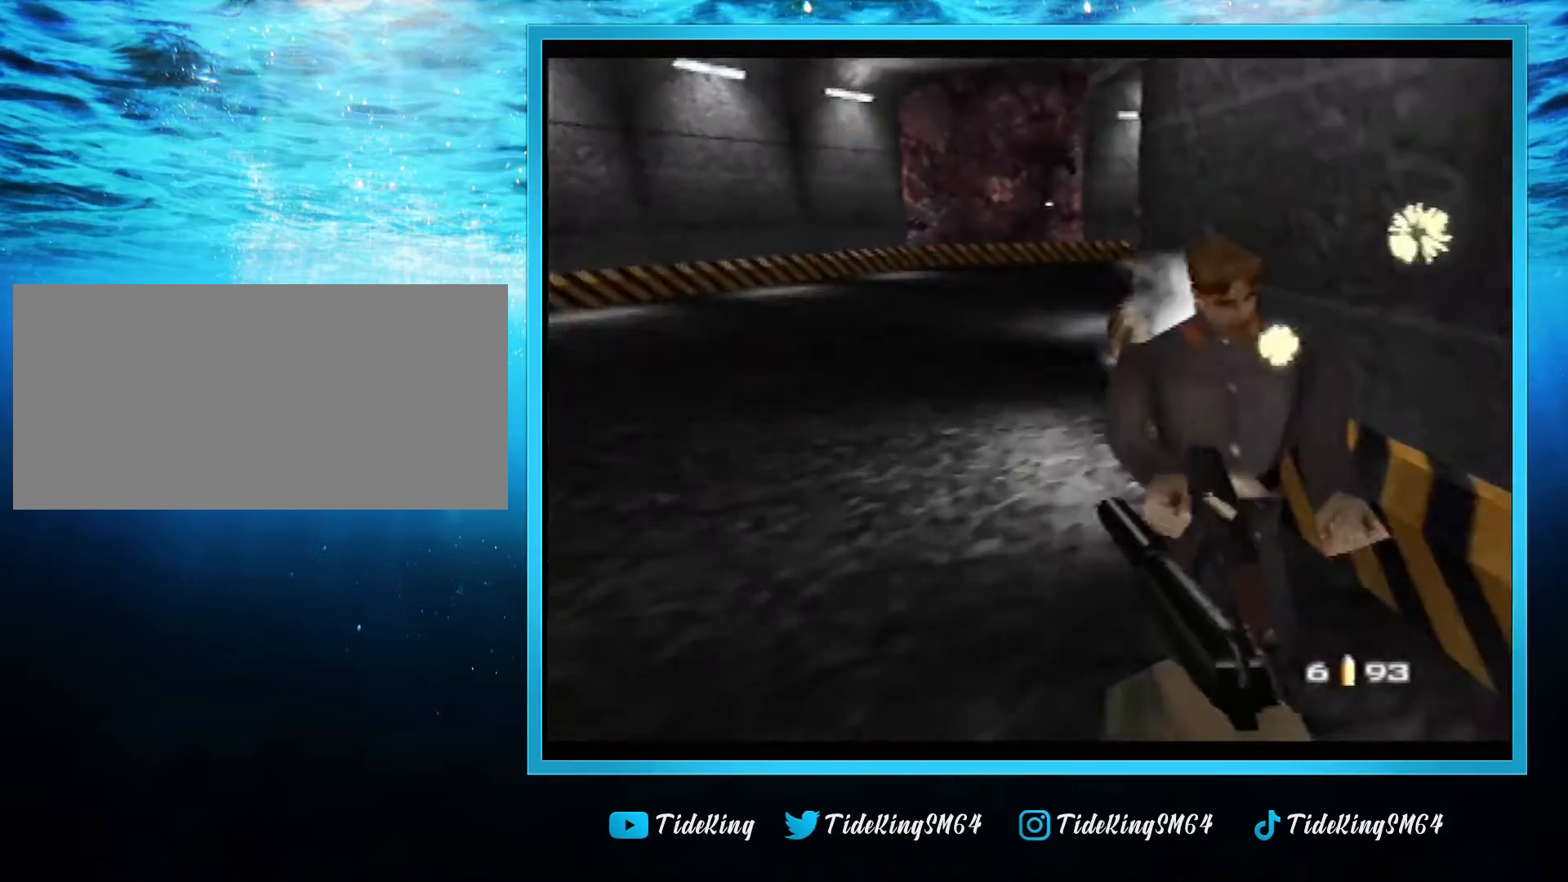
{"buttons": ["A", "C_LEFT", "C_UP"], "left_stick": "center", "events": [[40, "left_stick", "center"], [480, "A", "down"]]}
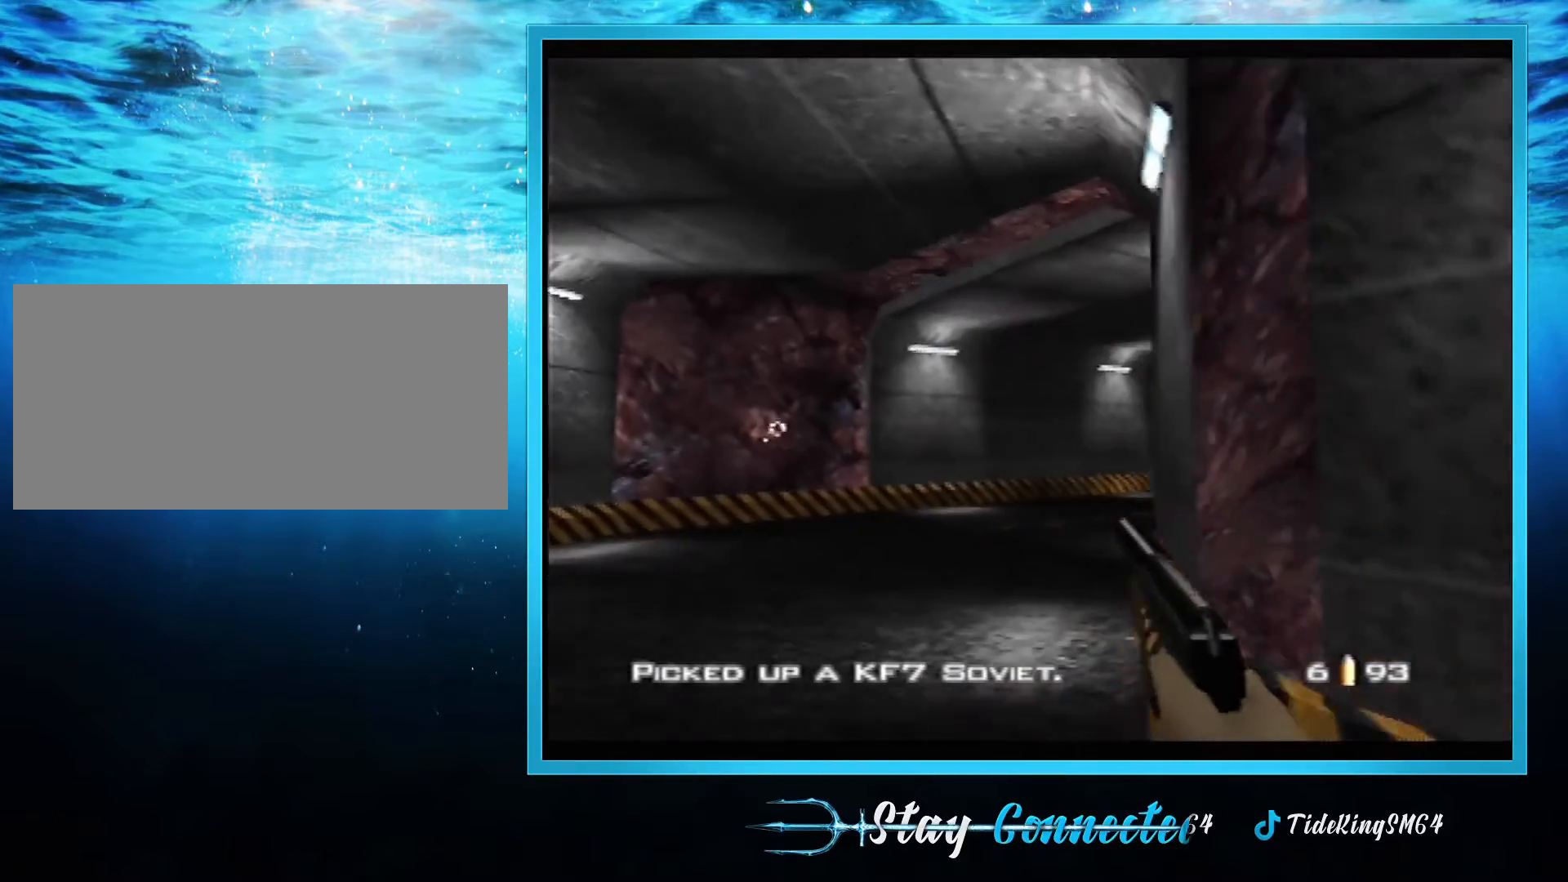
{"buttons": ["C_LEFT", "C_UP"], "left_stick": "right", "events": [[80, "A", "up"], [160, "left_stick", "right"]]}
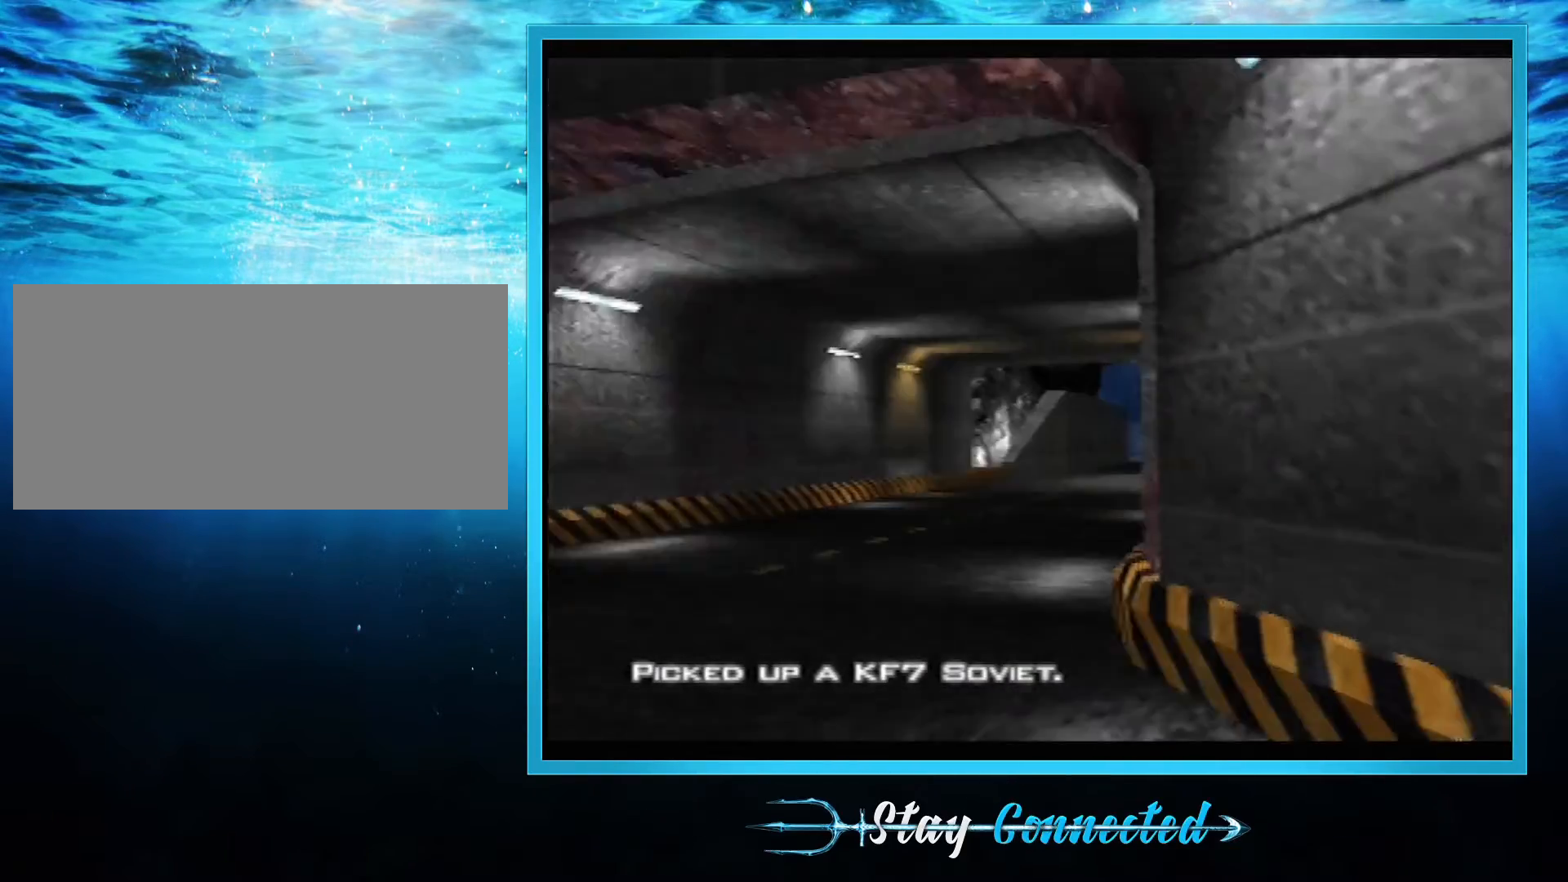
{"buttons": ["C_LEFT", "C_UP"], "left_stick": "center", "events": [[440, "left_stick", "center"]]}
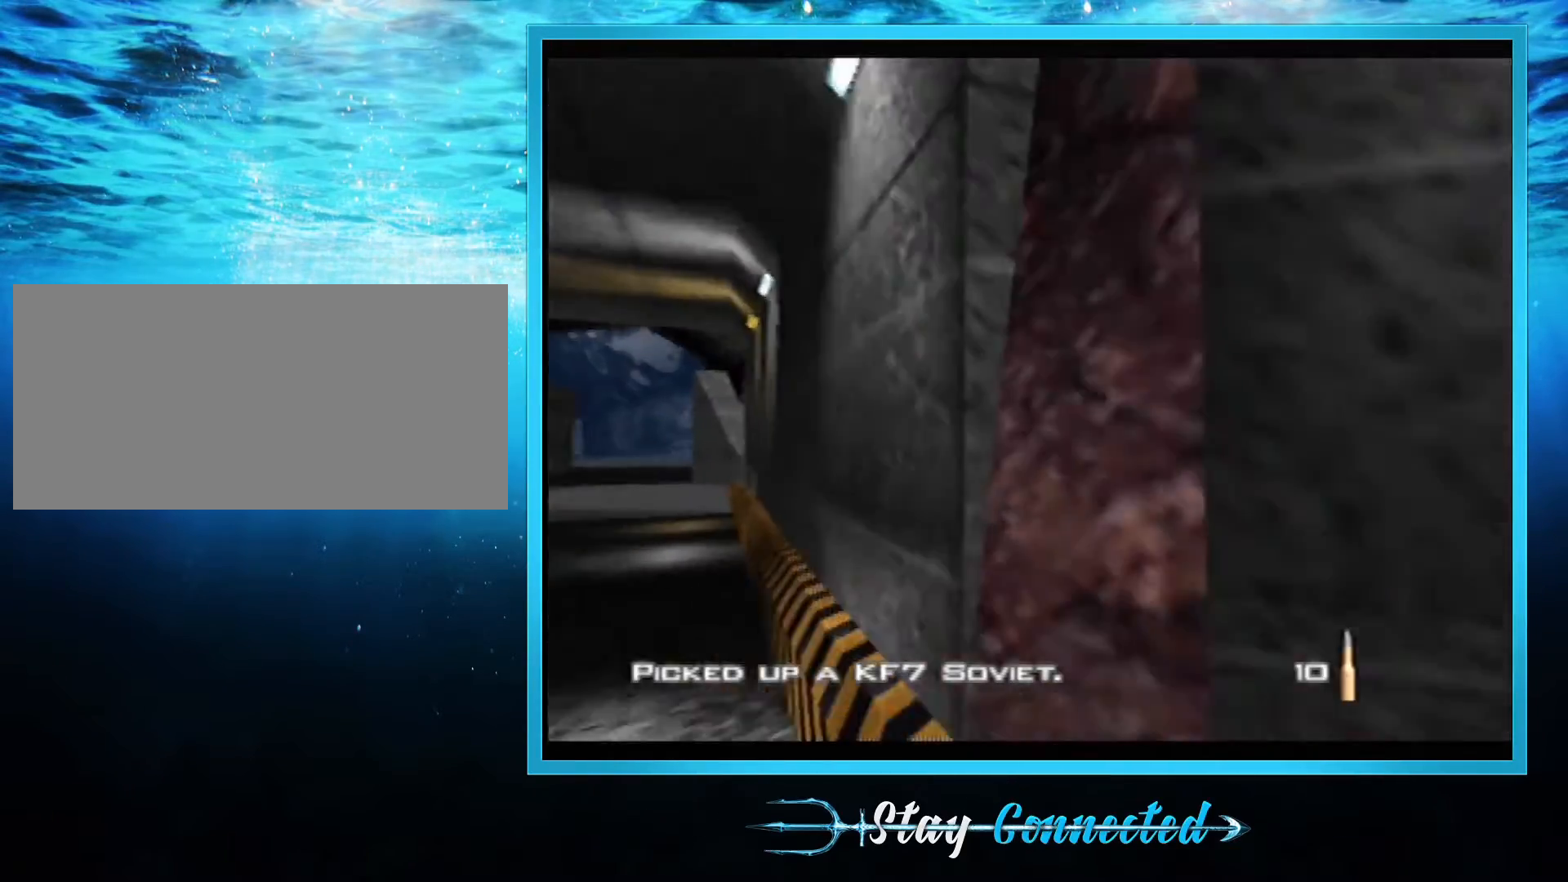
{"buttons": ["C_LEFT", "C_UP"], "left_stick": "center", "events": [[200, "left_stick", "left"], [360, "left_stick", "center"]]}
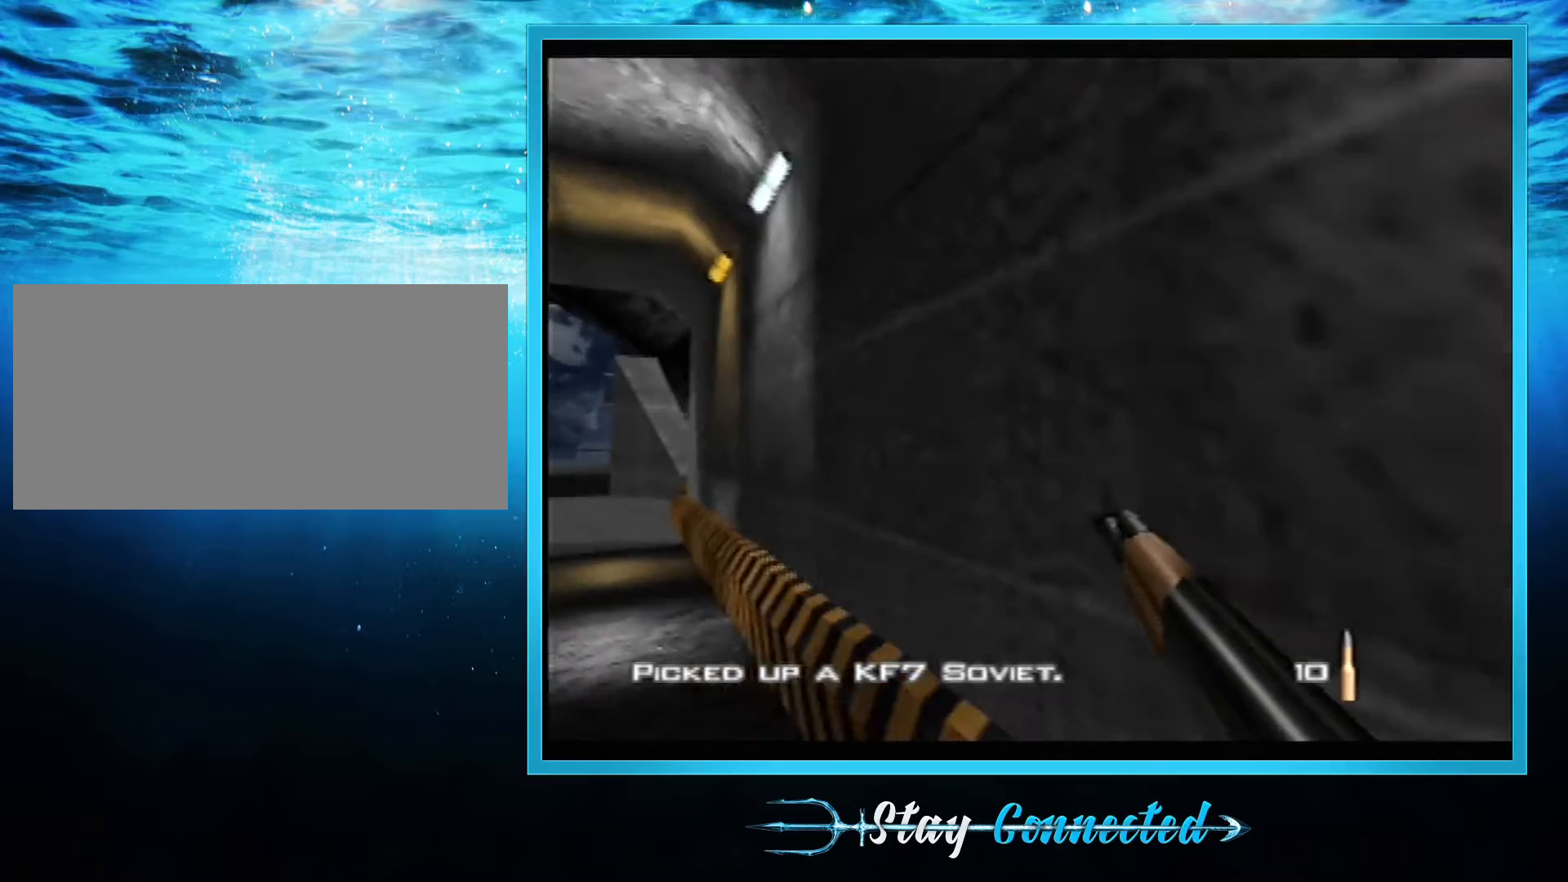
{"buttons": ["C_LEFT", "C_UP"], "left_stick": "center", "events": []}
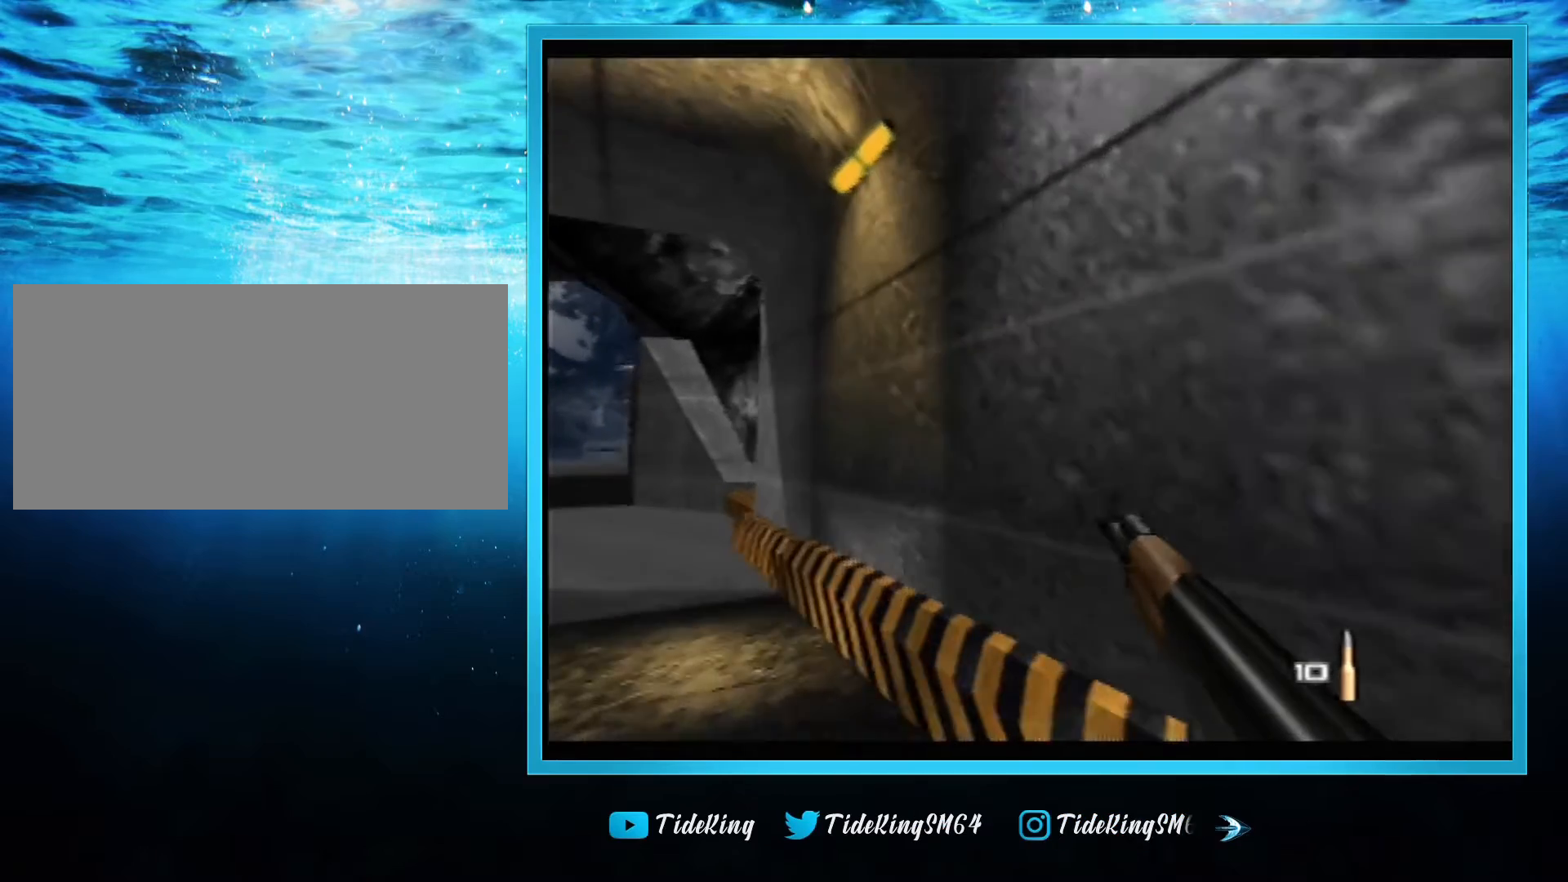
{"buttons": ["C_LEFT", "C_UP"], "left_stick": "center", "events": []}
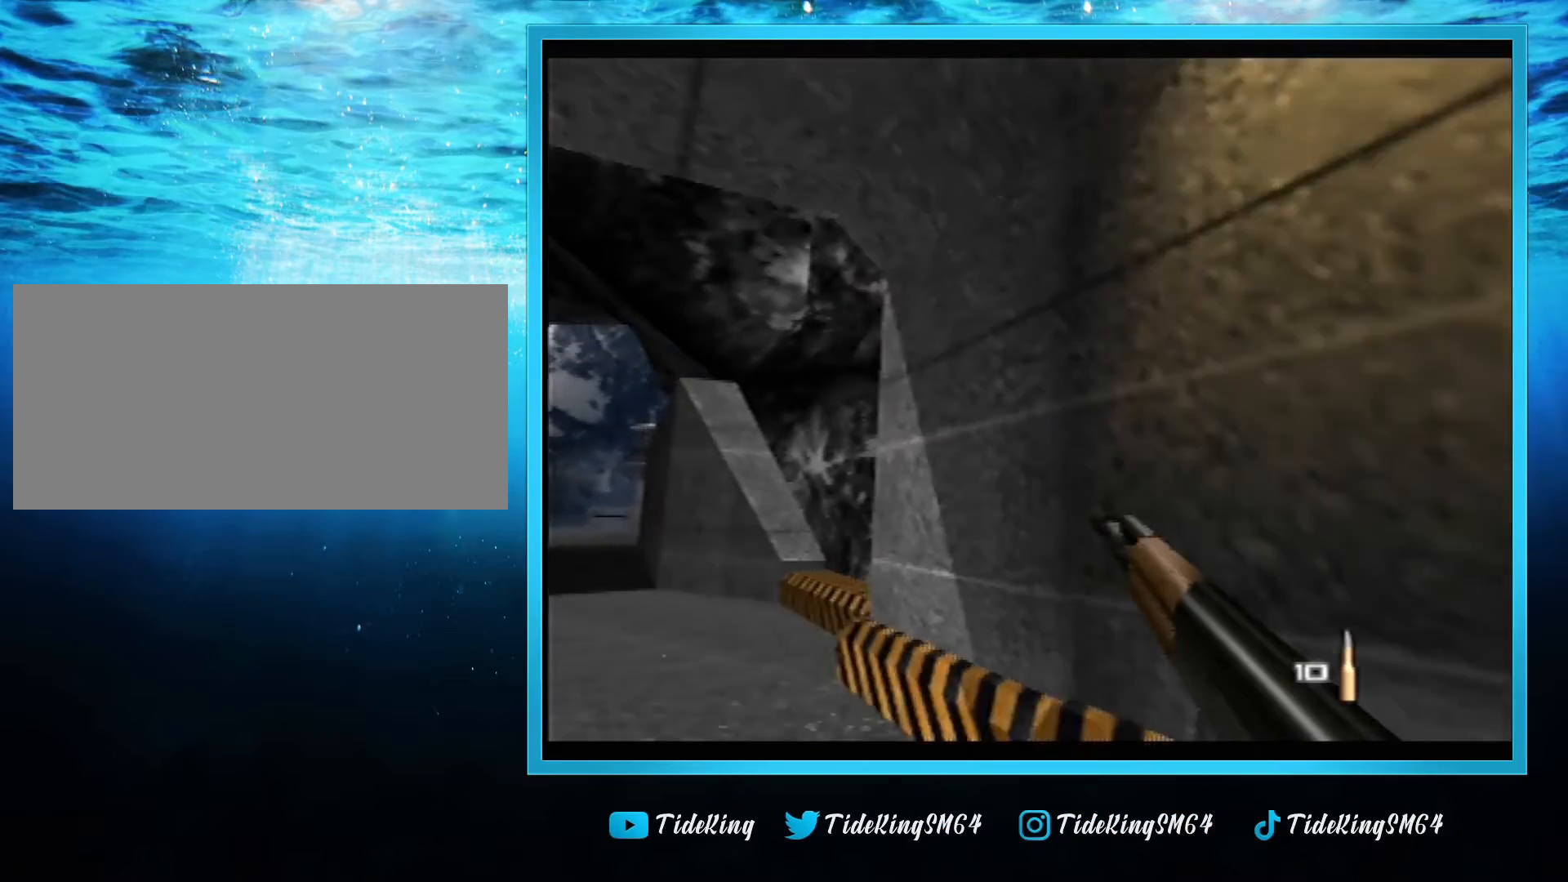
{"buttons": ["C_LEFT", "C_UP"], "left_stick": "center", "events": []}
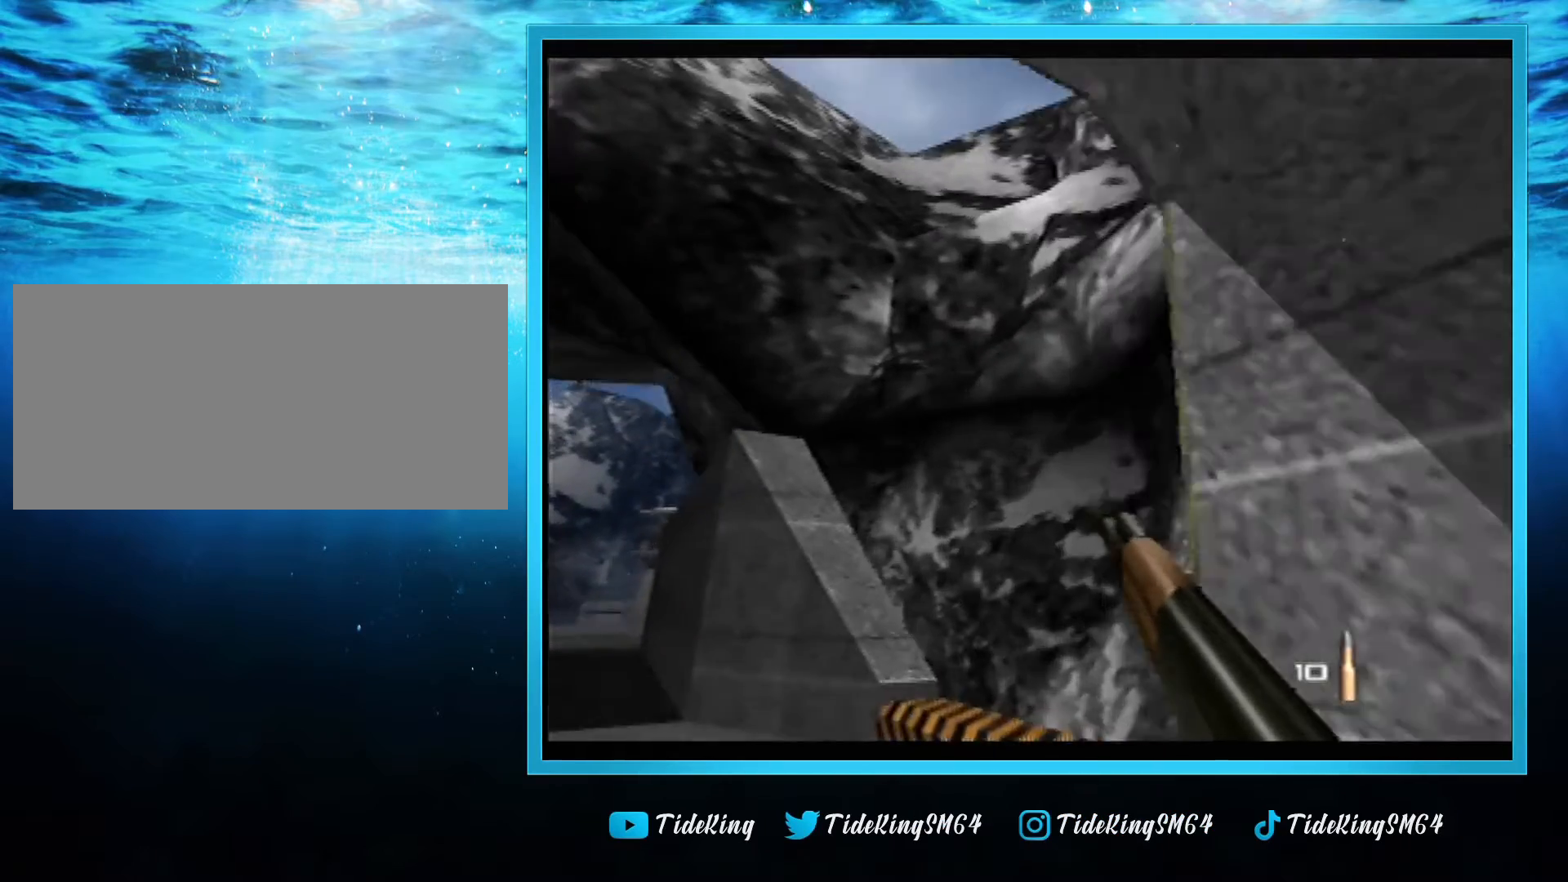
{"buttons": ["C_LEFT", "C_UP"], "left_stick": "down", "events": [[520, "left_stick", "down"]]}
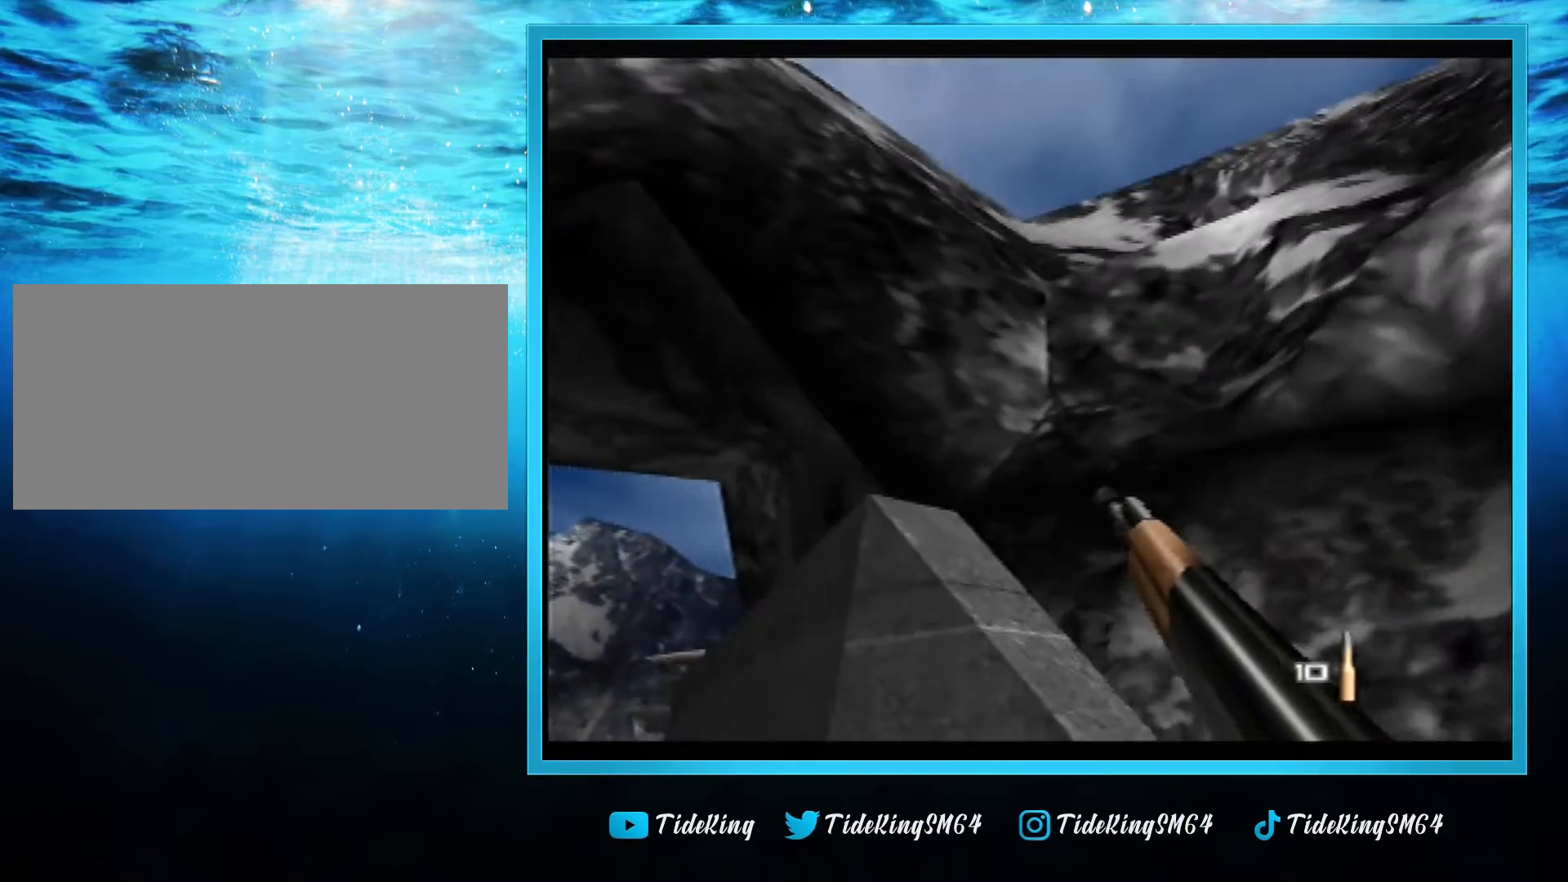
{"buttons": ["C_LEFT", "C_UP"], "left_stick": "down", "events": []}
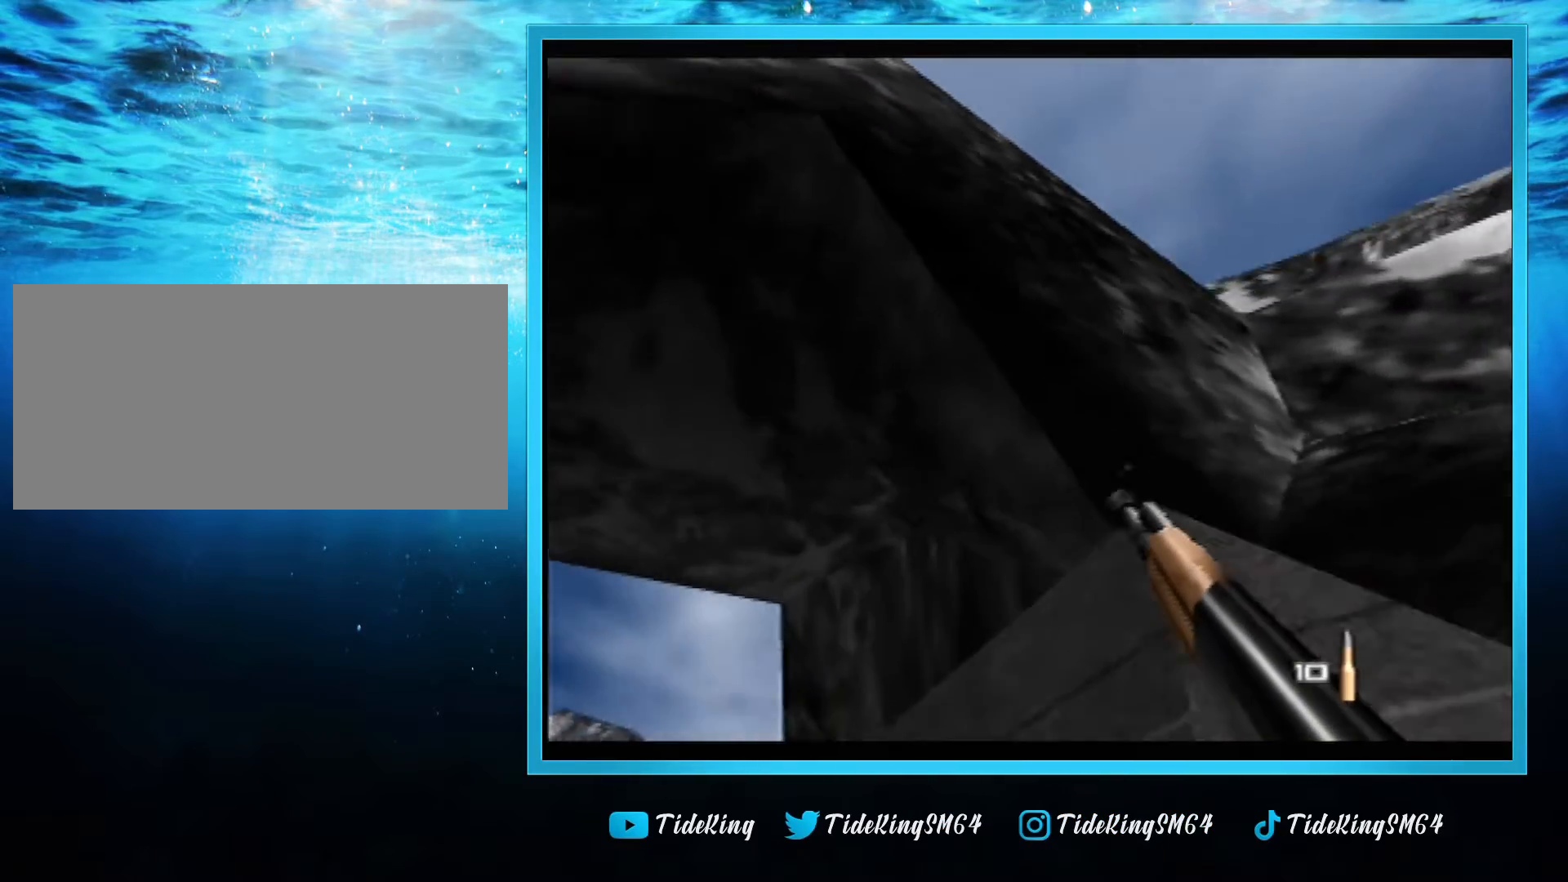
{"buttons": ["C_LEFT", "C_UP"], "left_stick": "down", "events": []}
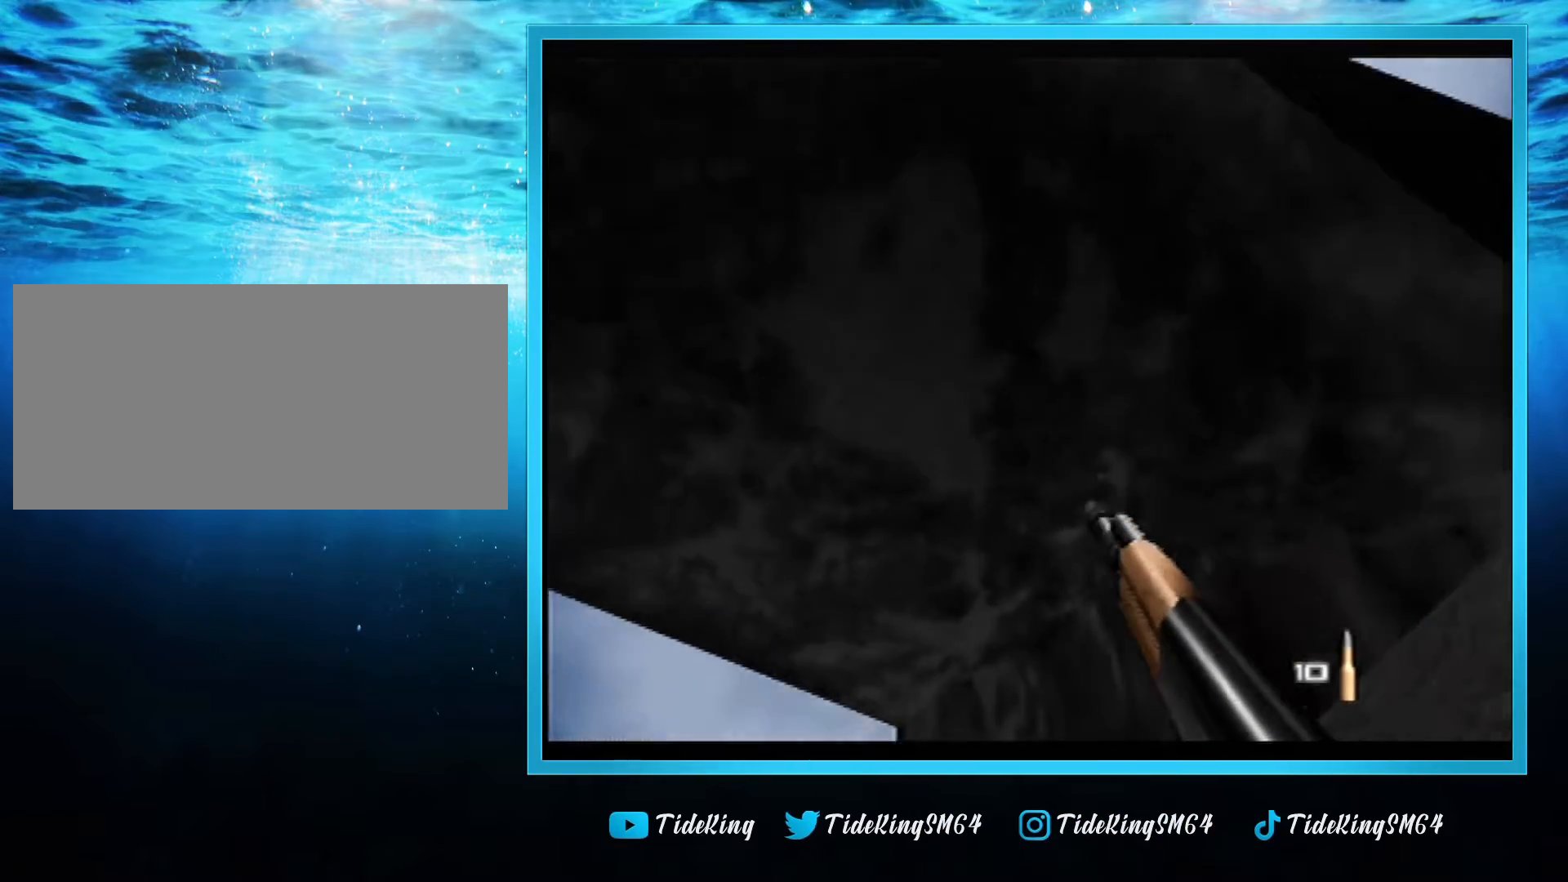
{"buttons": ["C_LEFT", "C_UP"], "left_stick": "center", "events": [[480, "left_stick", "center"]]}
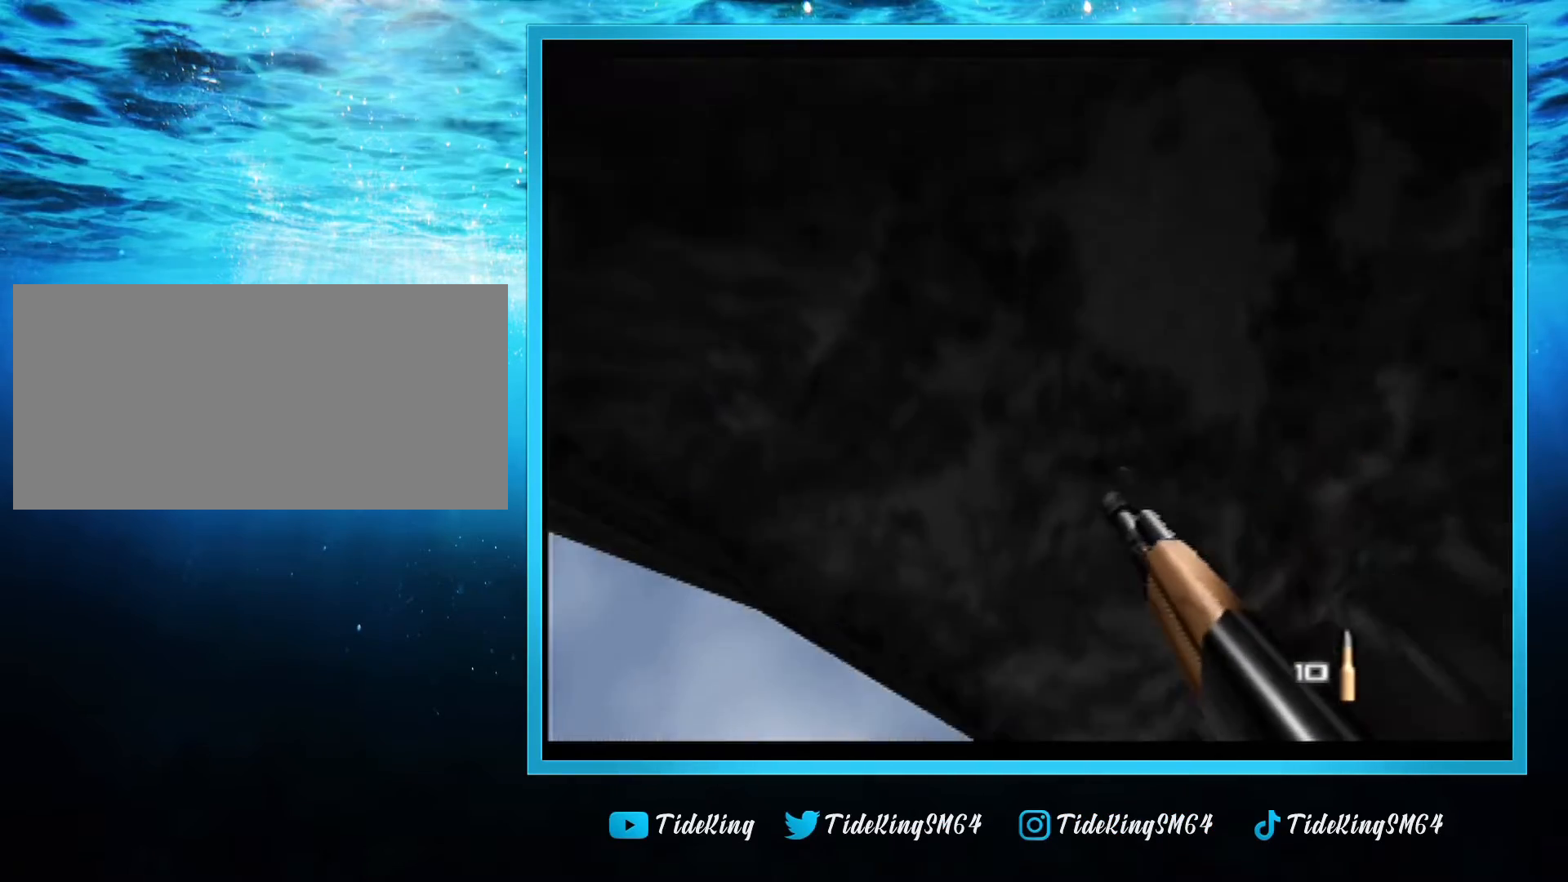
{"buttons": ["C_LEFT", "C_UP"], "left_stick": "center", "events": []}
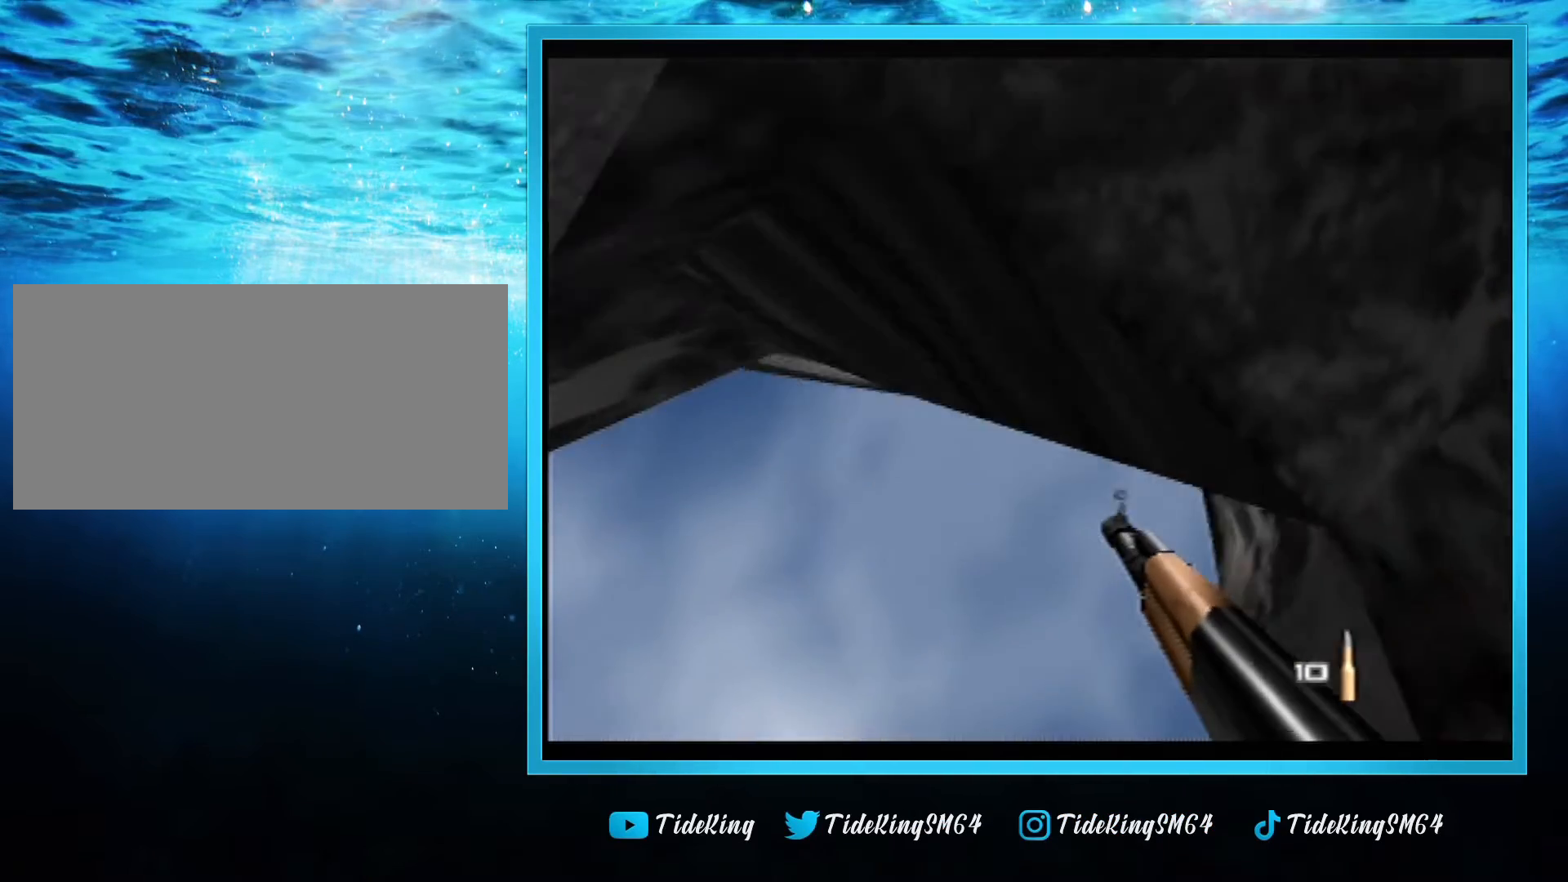
{"buttons": ["C_LEFT", "C_UP"], "left_stick": "center", "events": []}
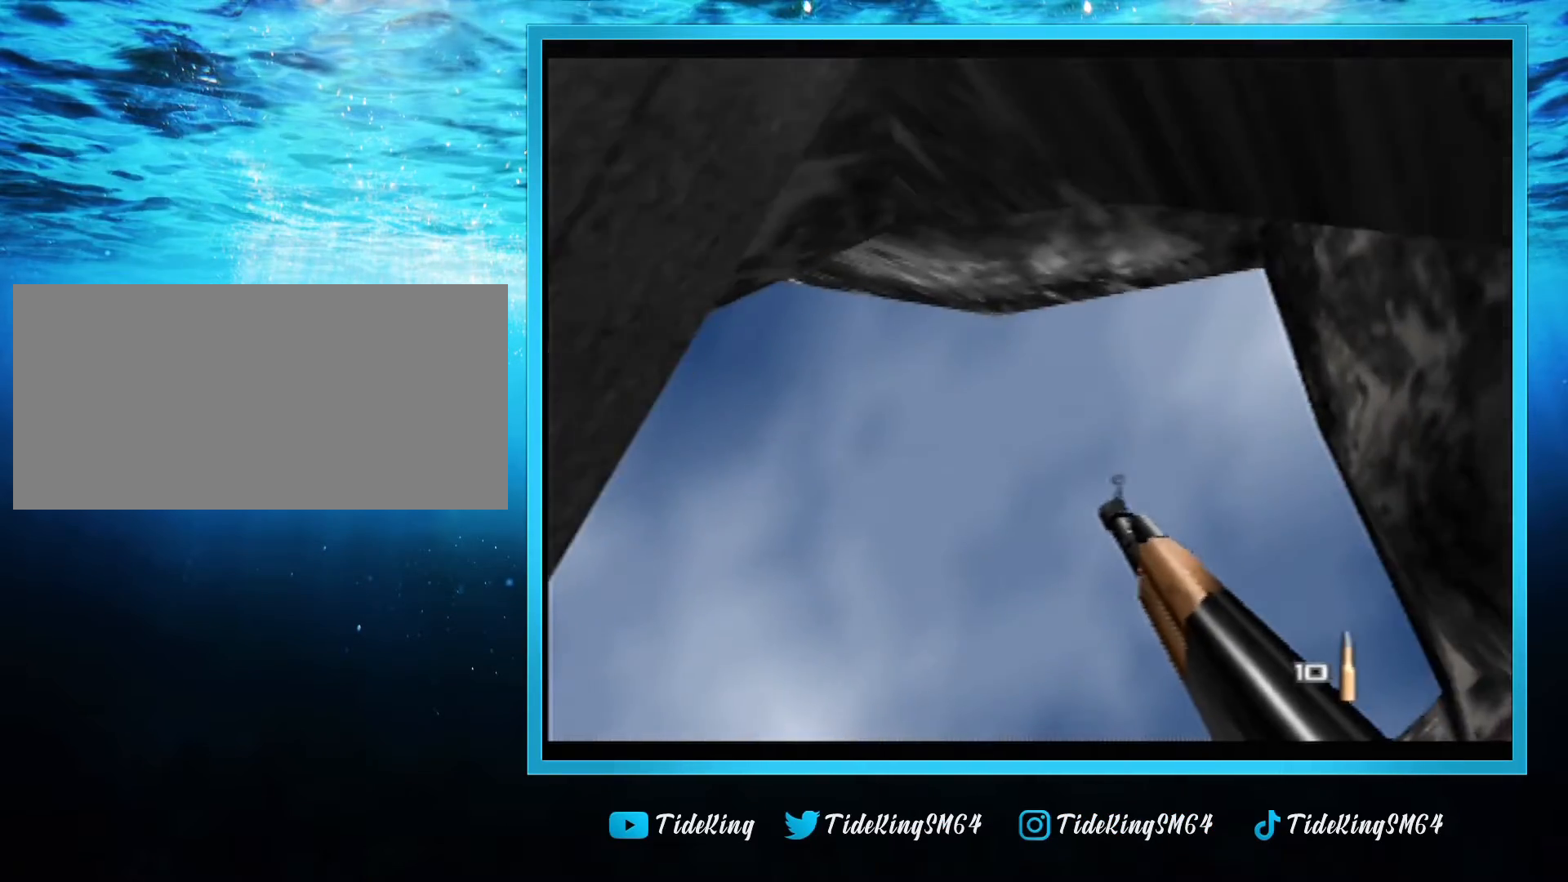
{"buttons": ["C_LEFT", "C_UP"], "left_stick": "center", "events": []}
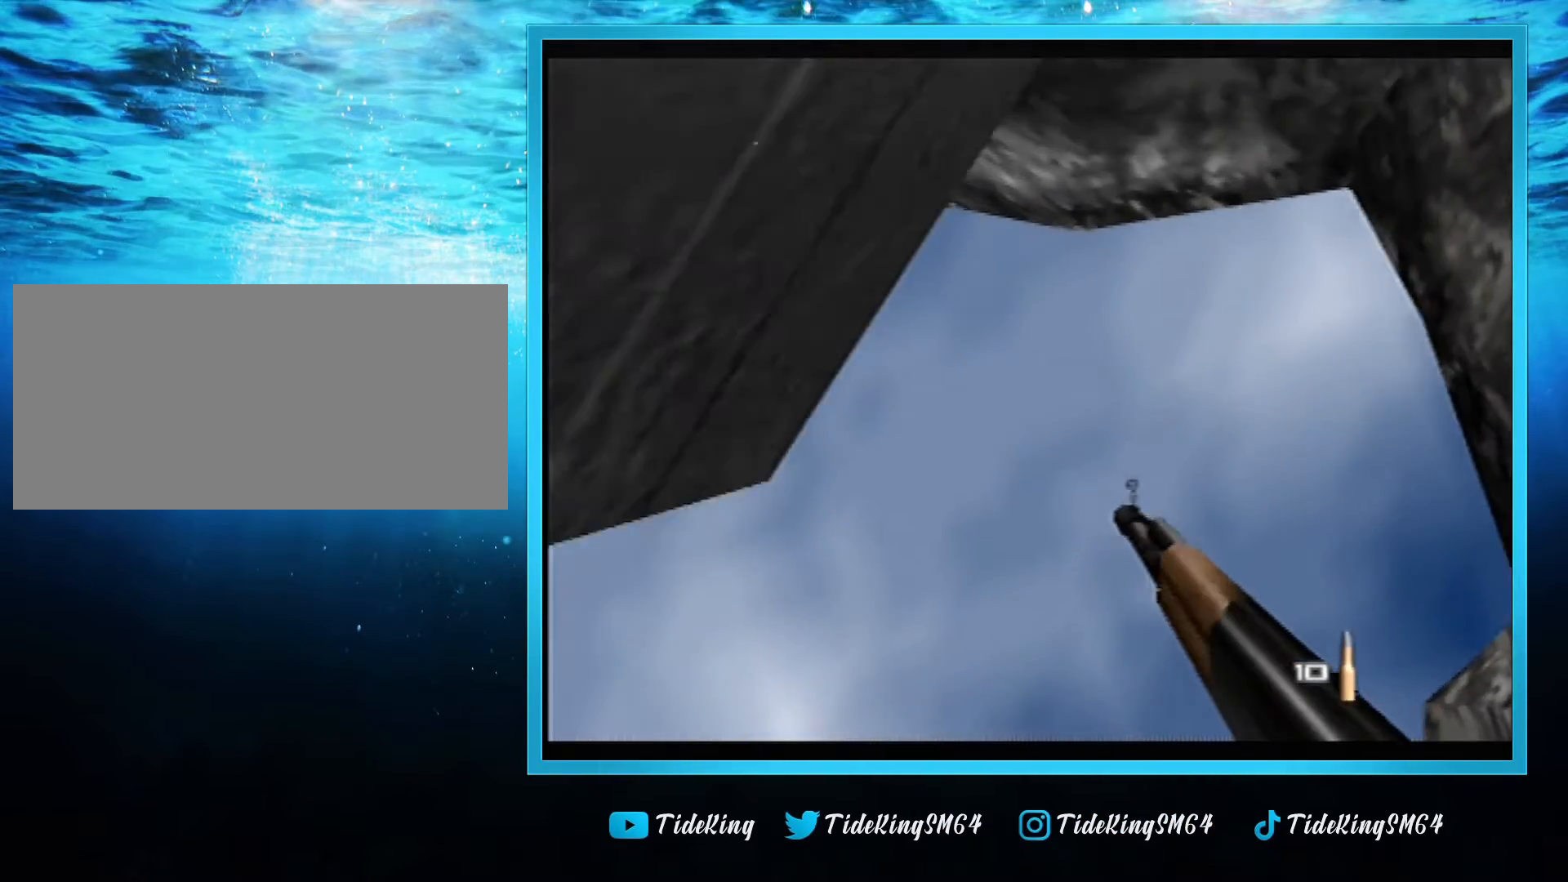
{"buttons": ["C_LEFT", "C_UP"], "left_stick": "center", "events": []}
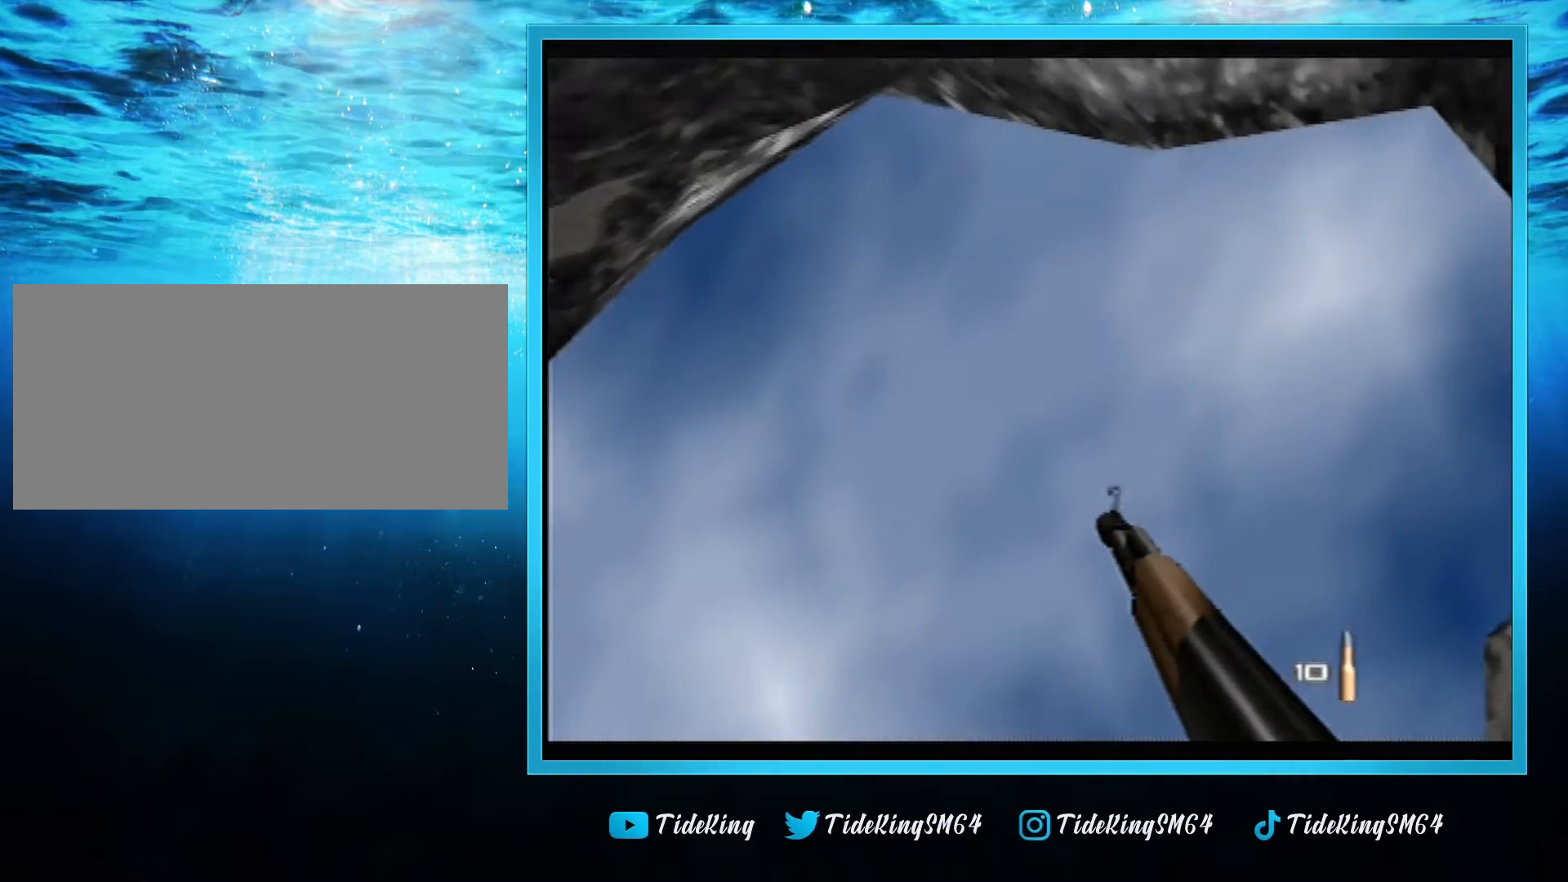
{"buttons": ["C_LEFT", "C_UP"], "left_stick": "center", "events": []}
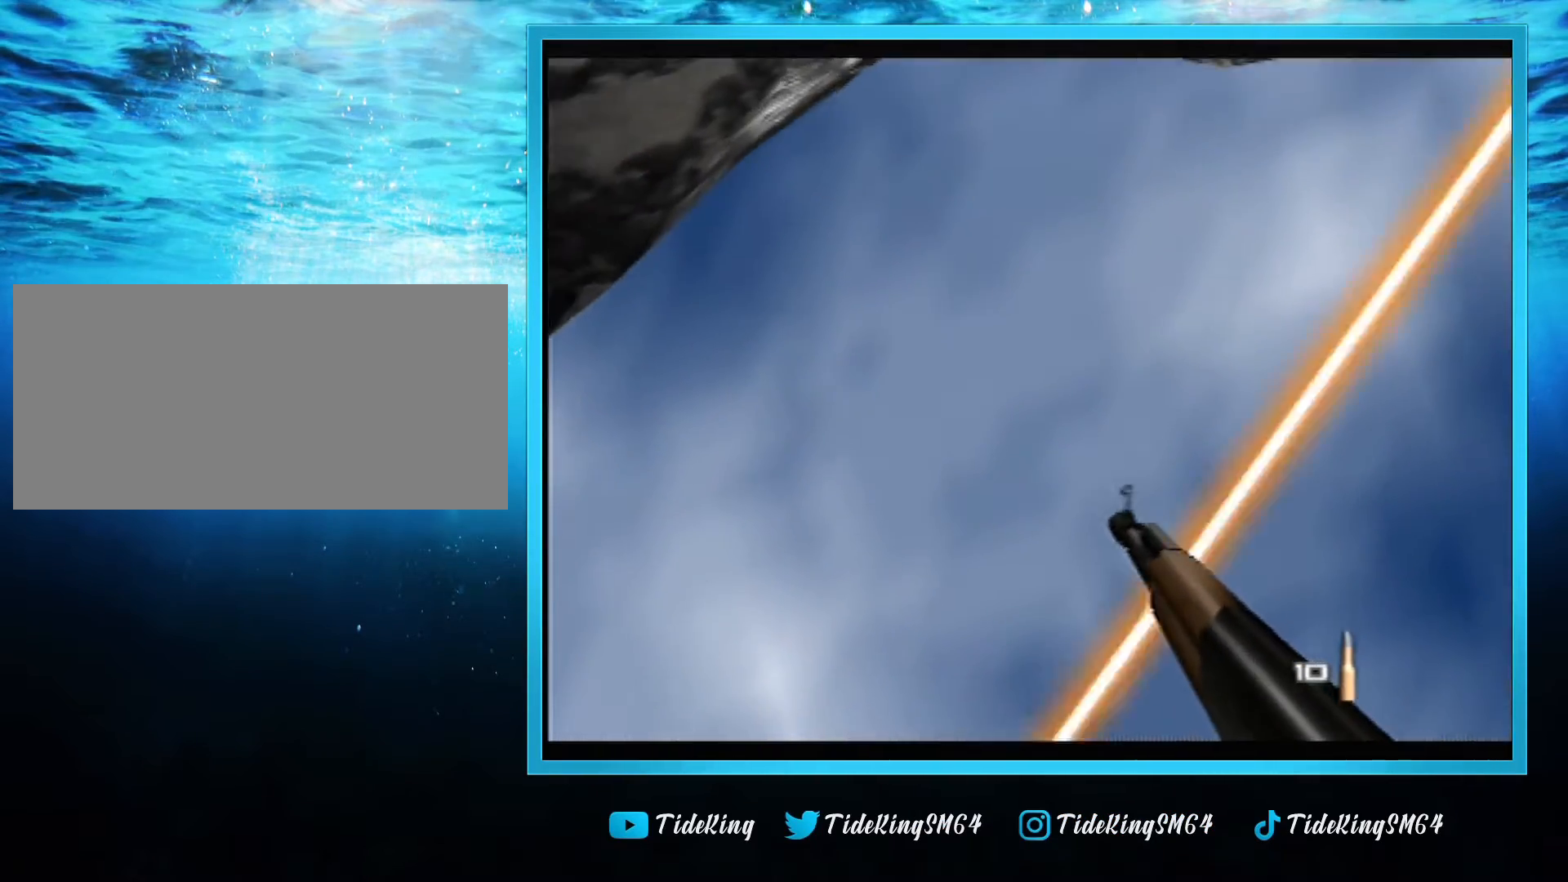
{"buttons": ["C_LEFT", "C_UP"], "left_stick": "center", "events": []}
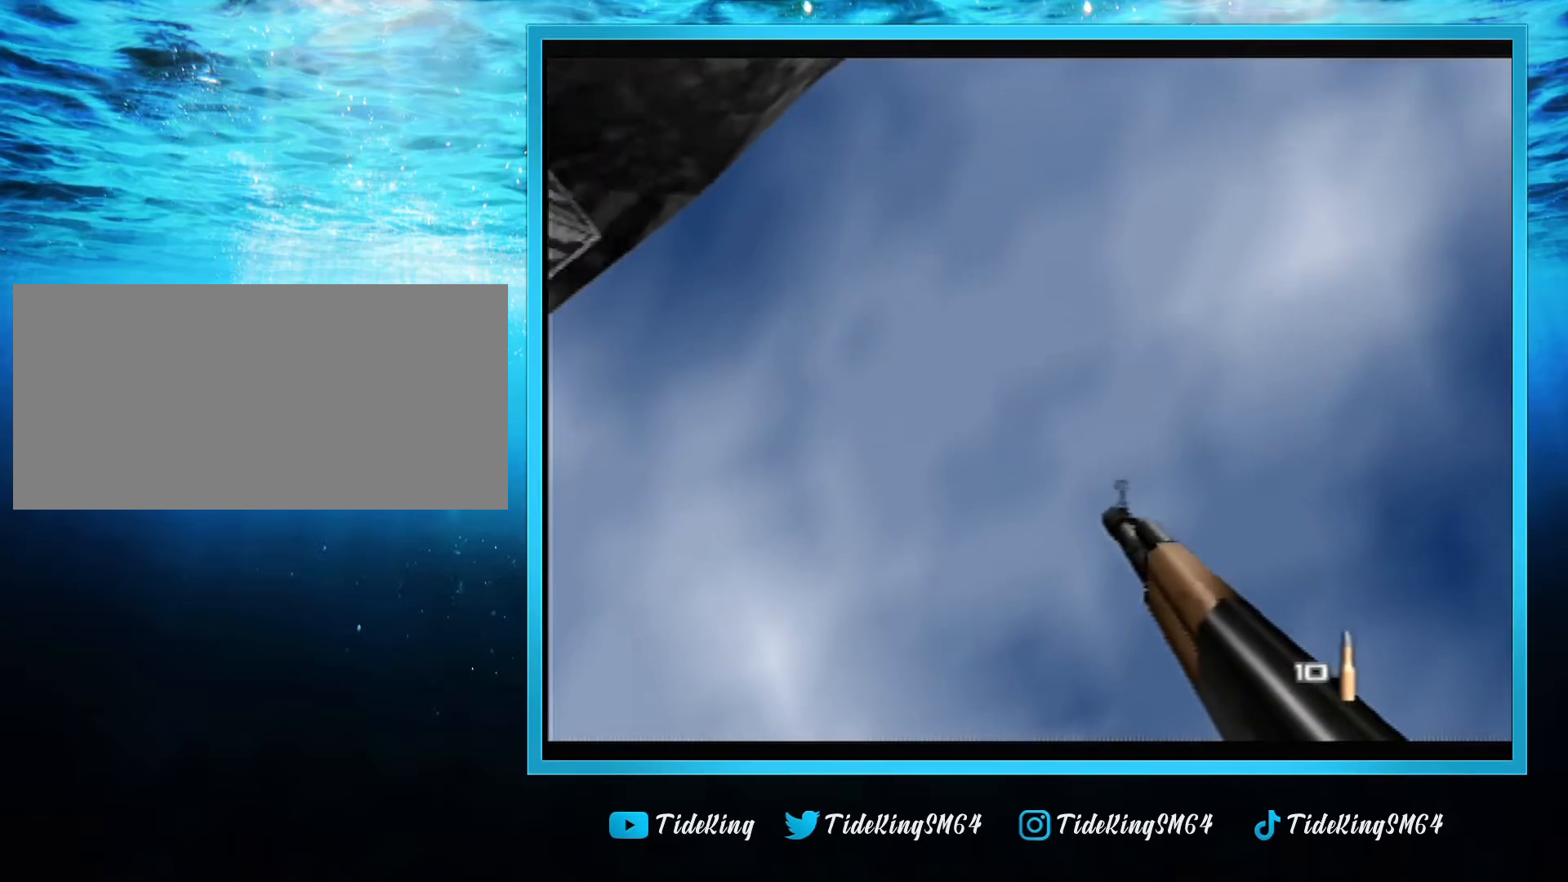
{"buttons": ["C_LEFT", "C_UP"], "left_stick": "center", "events": []}
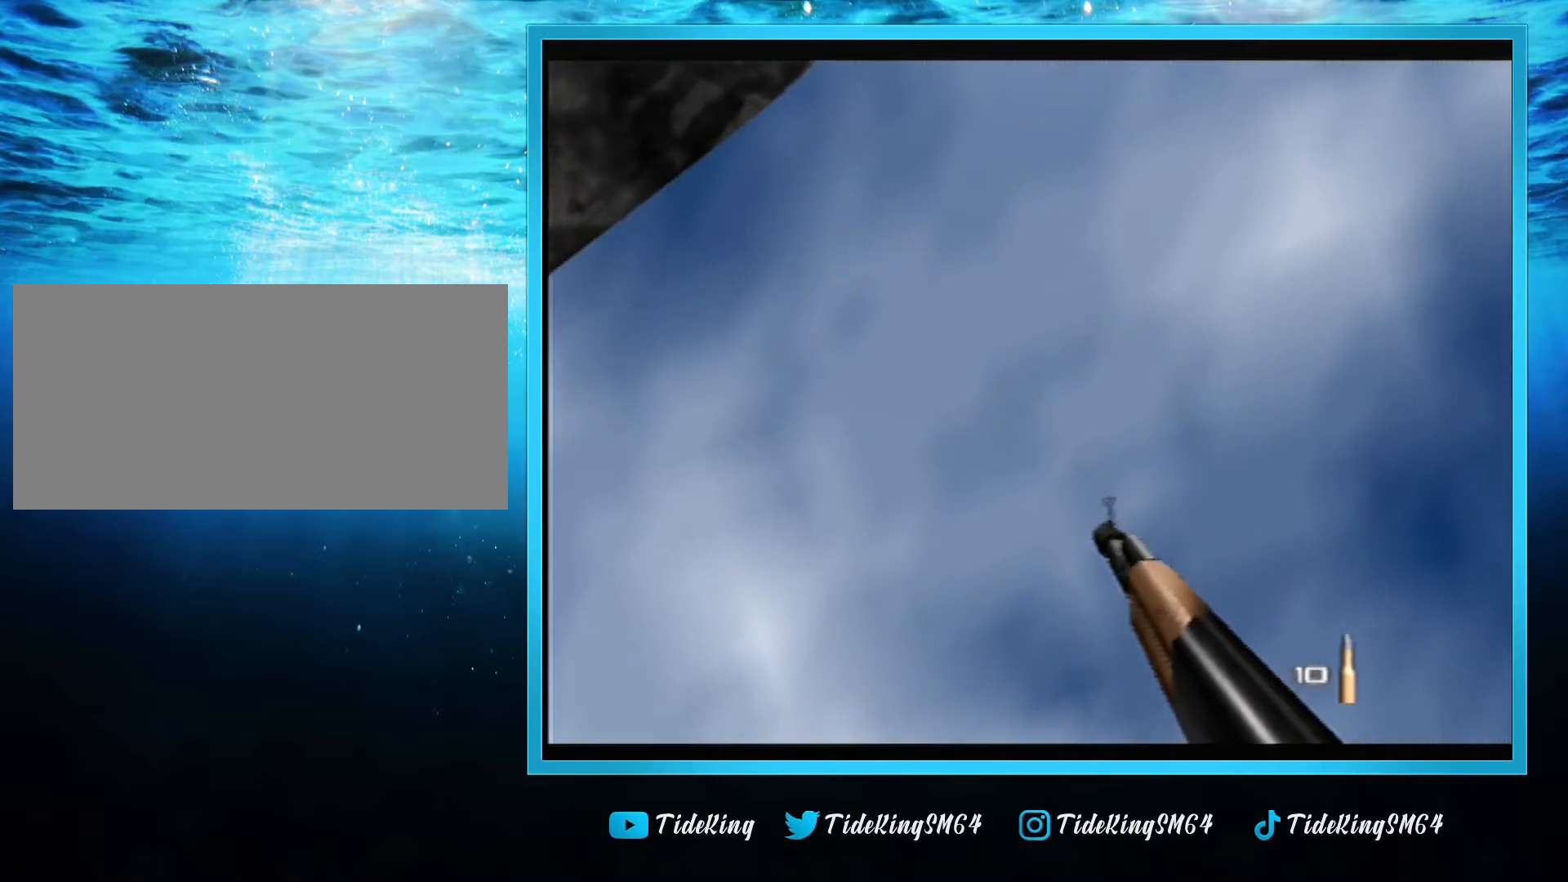
{"buttons": ["C_LEFT", "C_UP"], "left_stick": "center", "events": [[240, "left_stick", "left"], [400, "left_stick", "center"]]}
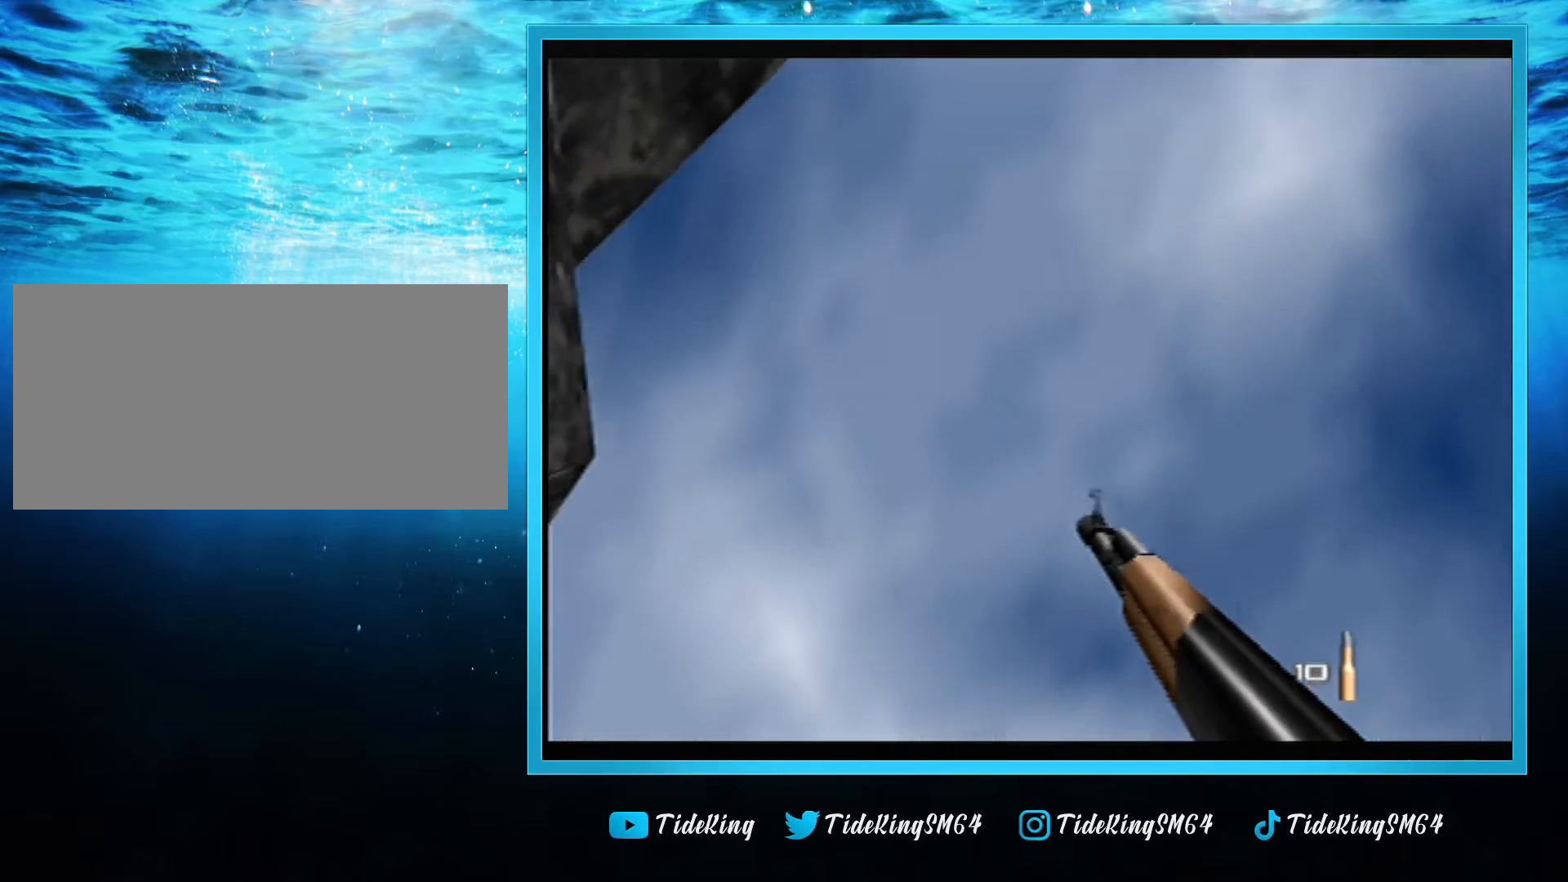
{"buttons": ["C_LEFT", "C_UP"], "left_stick": "center", "events": []}
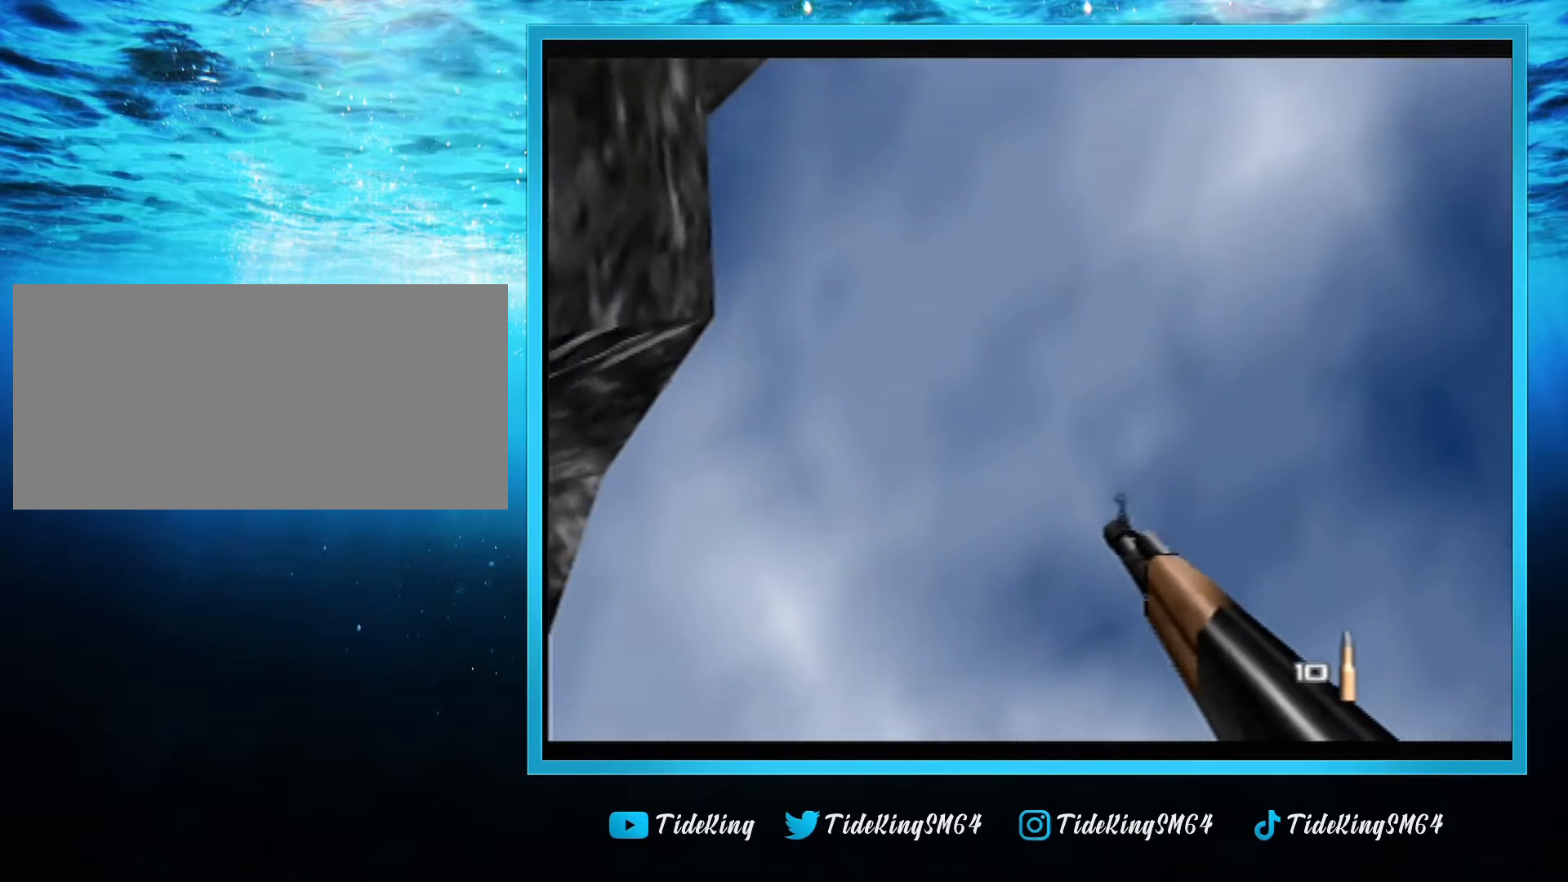
{"buttons": ["C_LEFT", "C_UP"], "left_stick": "up", "events": [[280, "left_stick", "up"]]}
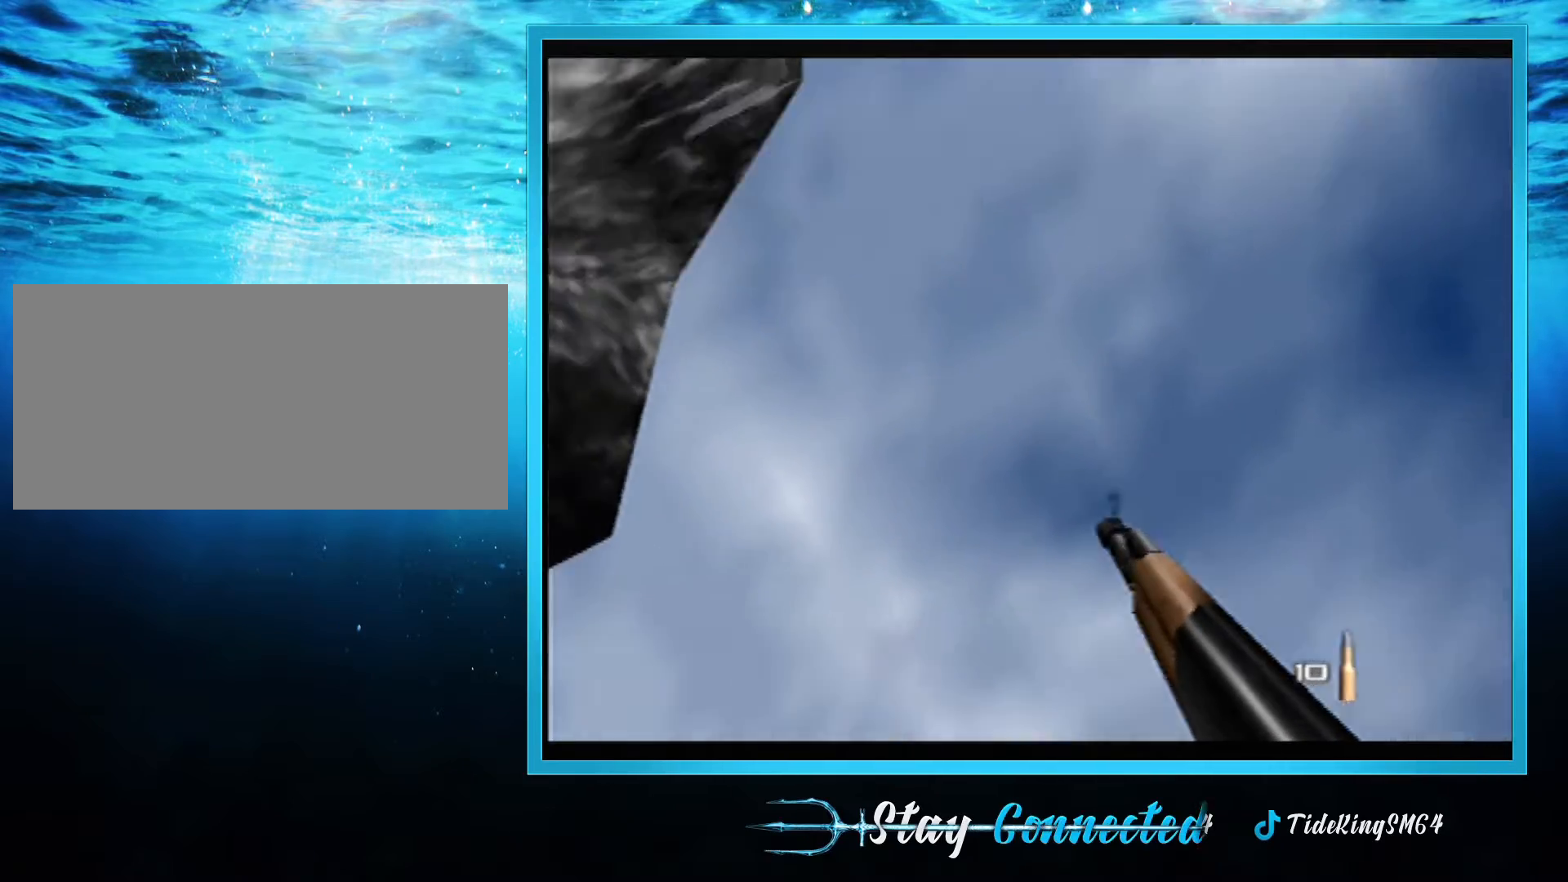
{"buttons": ["C_LEFT", "C_UP"], "left_stick": "center", "events": [[360, "left_stick", "center"]]}
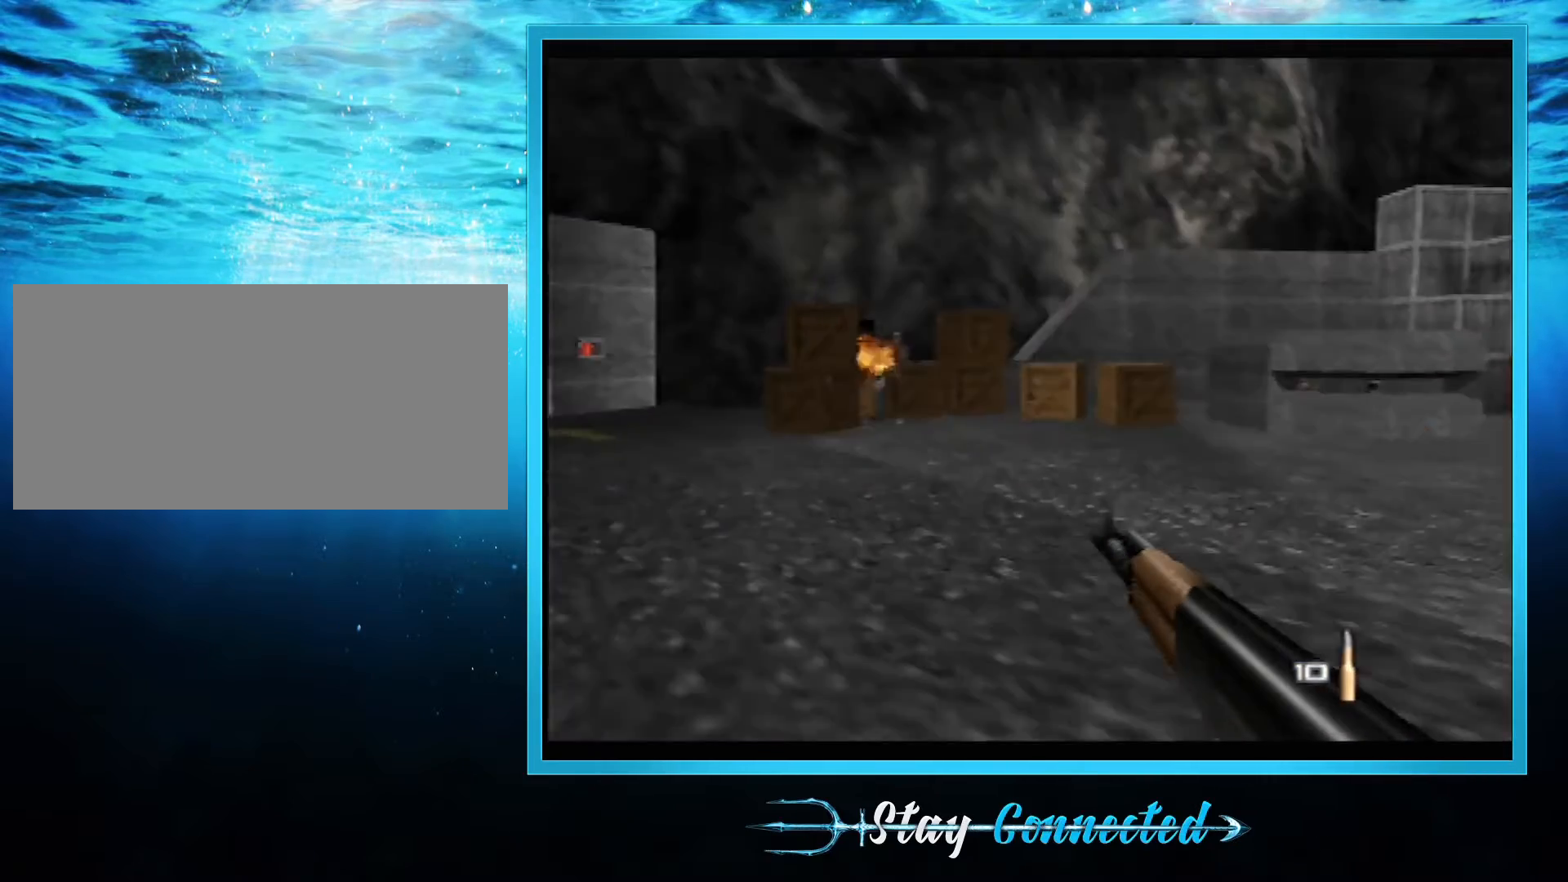
{"buttons": ["C_LEFT", "C_UP"], "left_stick": "center", "events": []}